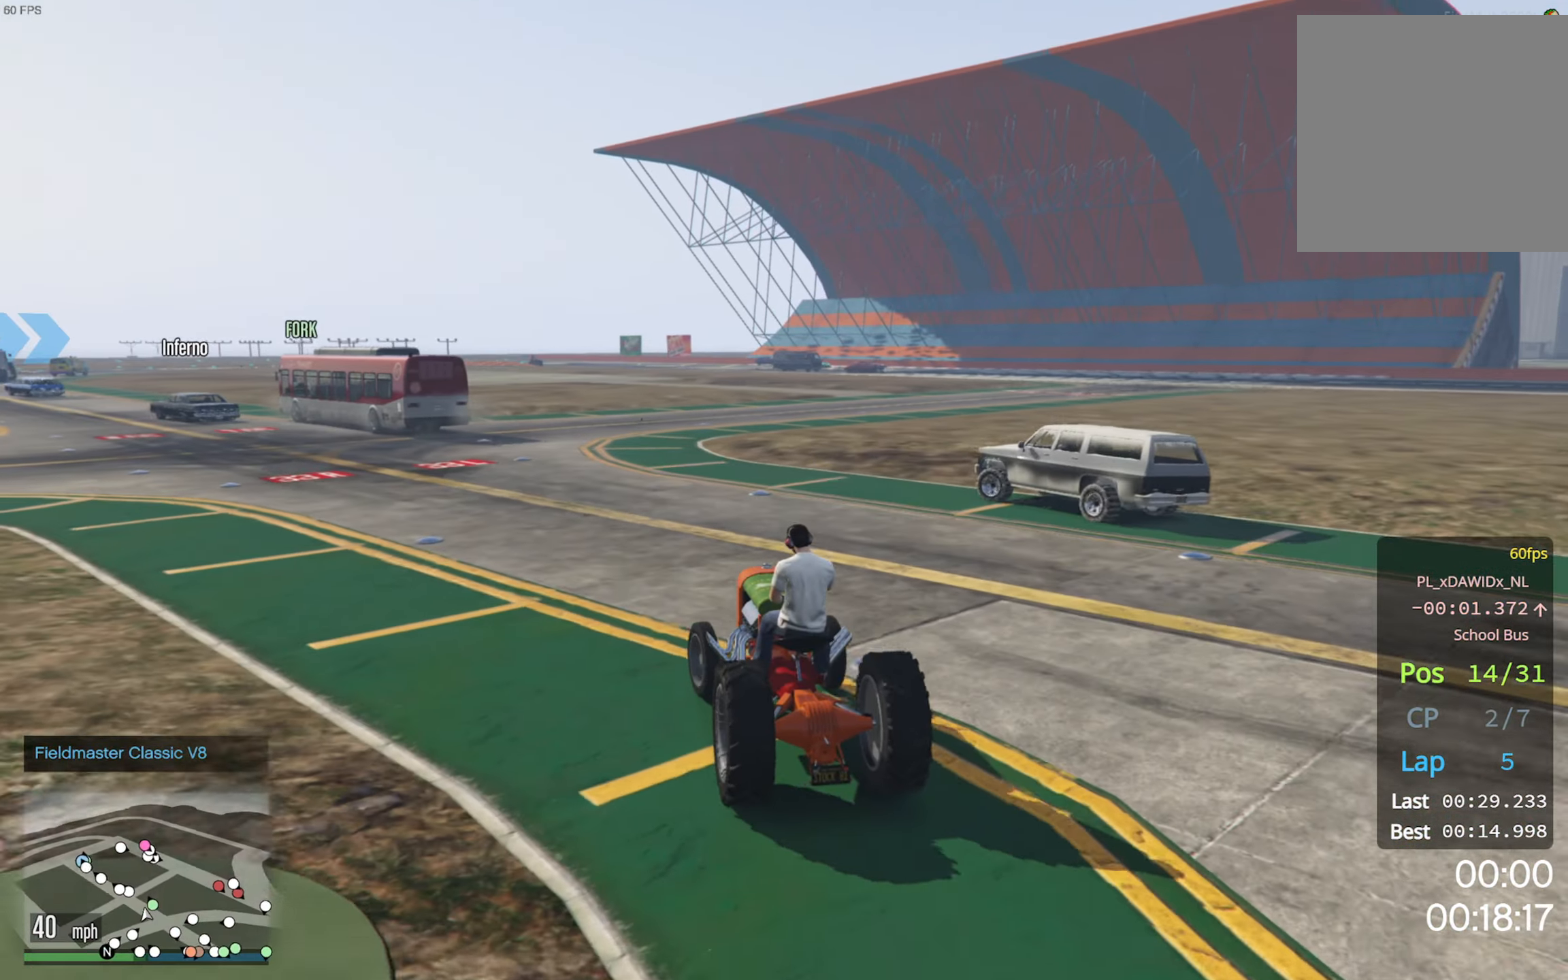
Gameplay with a controller (Xbox layout); each line is a JSON object with the inputs held at the frame after it. "events" lists button and stick changes between this image and that frame as [ms after this image, input, new state], when the widget could be followed in between.
{"buttons": ["R2"], "left_stick": "left", "right_stick": "center", "events": [[150, "left_stick", "left"], [333, "left_stick", "center"], [433, "left_stick", "left"]]}
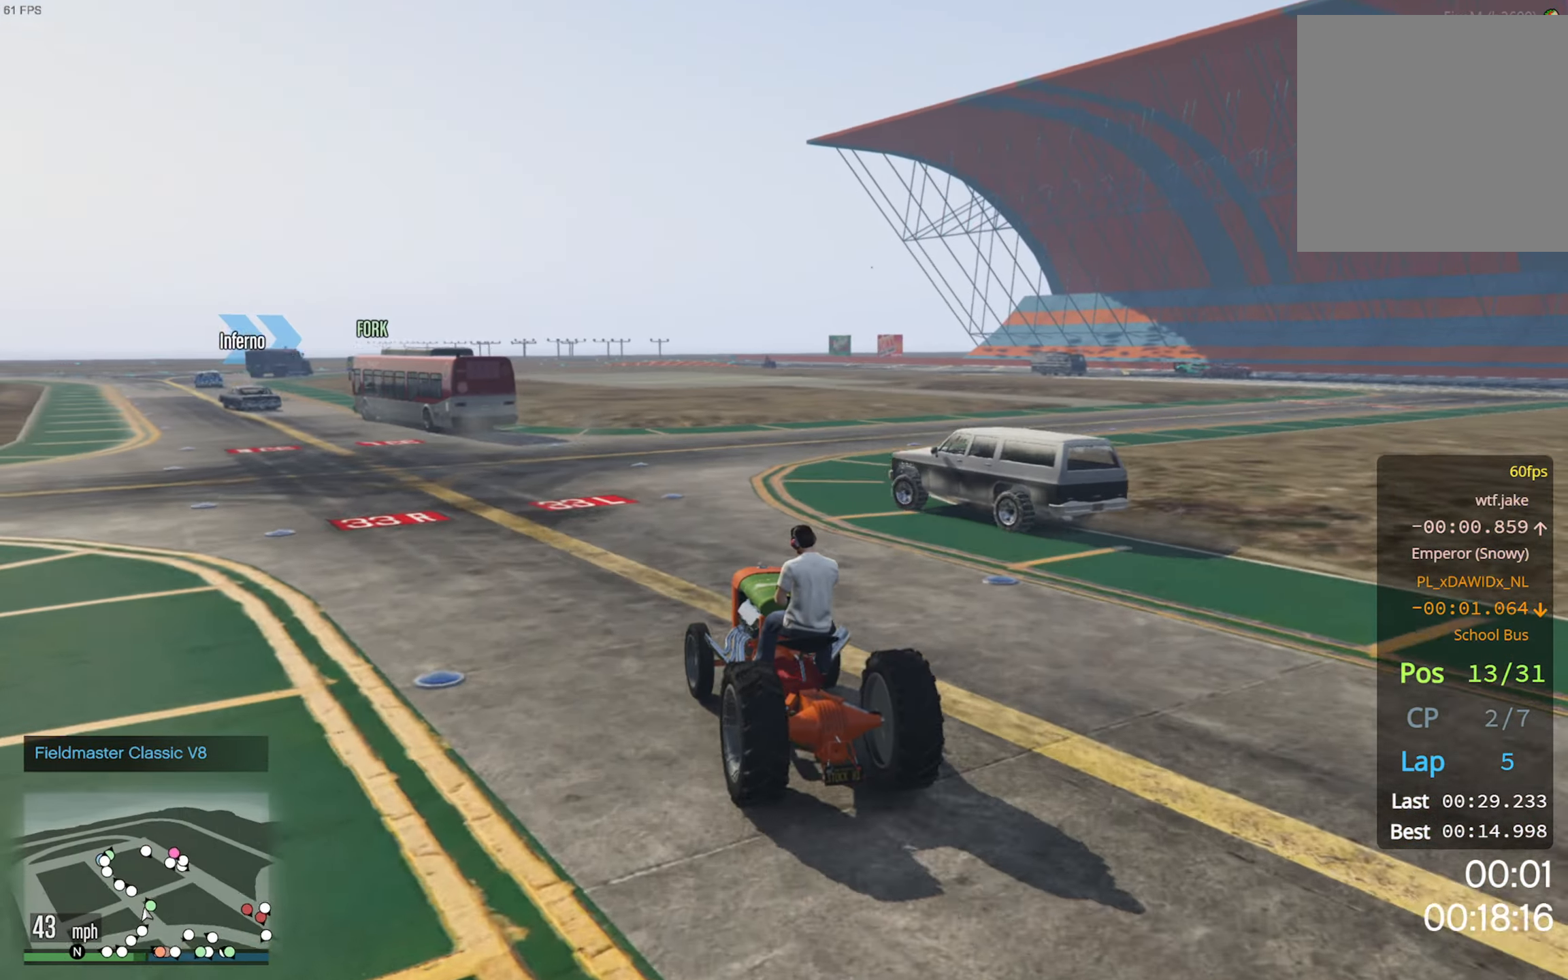
{"buttons": ["R2"], "left_stick": "center", "right_stick": "center", "events": [[150, "left_stick", "center"]]}
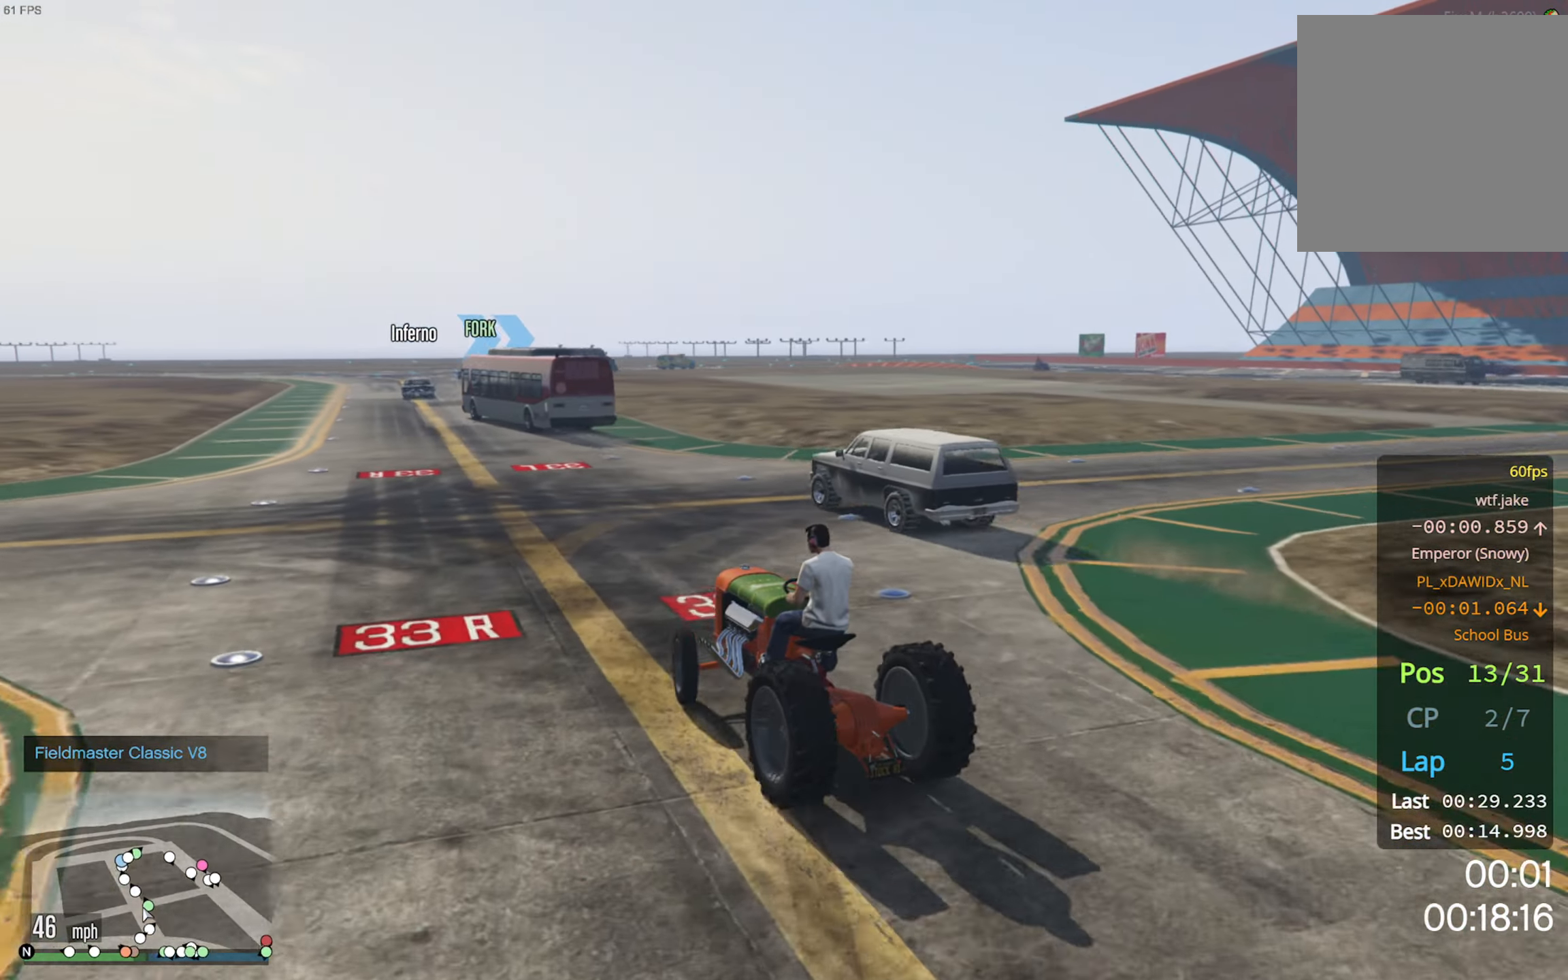
{"buttons": ["R2"], "left_stick": "center", "right_stick": "center", "events": [[350, "left_stick", "left"], [483, "left_stick", "center"]]}
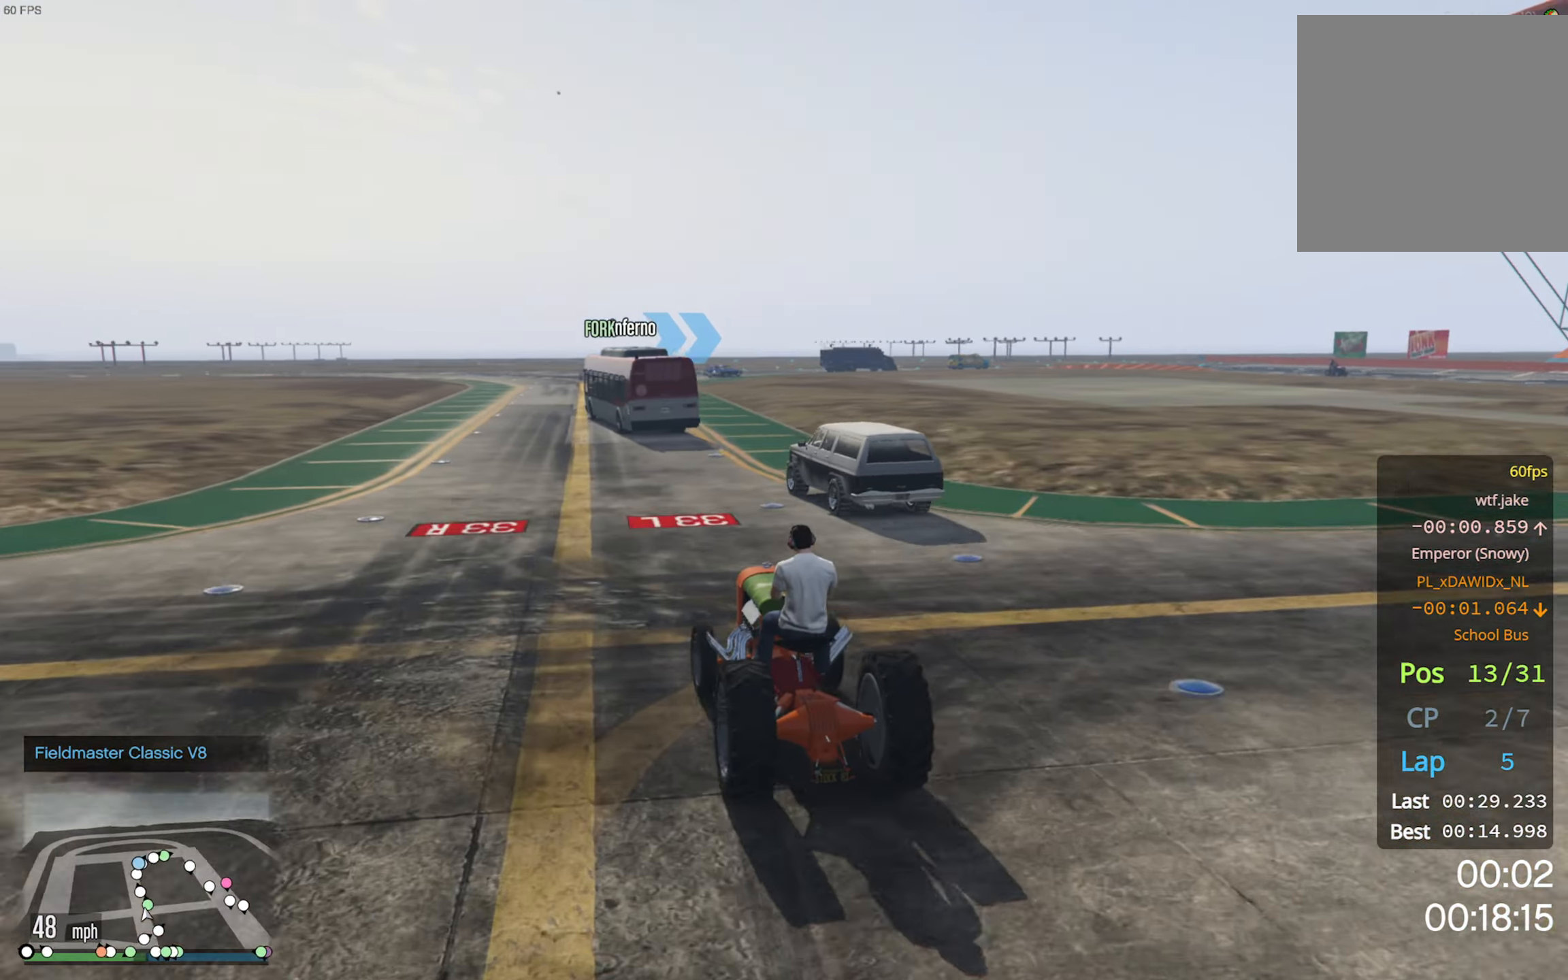
{"buttons": ["R2"], "left_stick": "center", "right_stick": "center", "events": []}
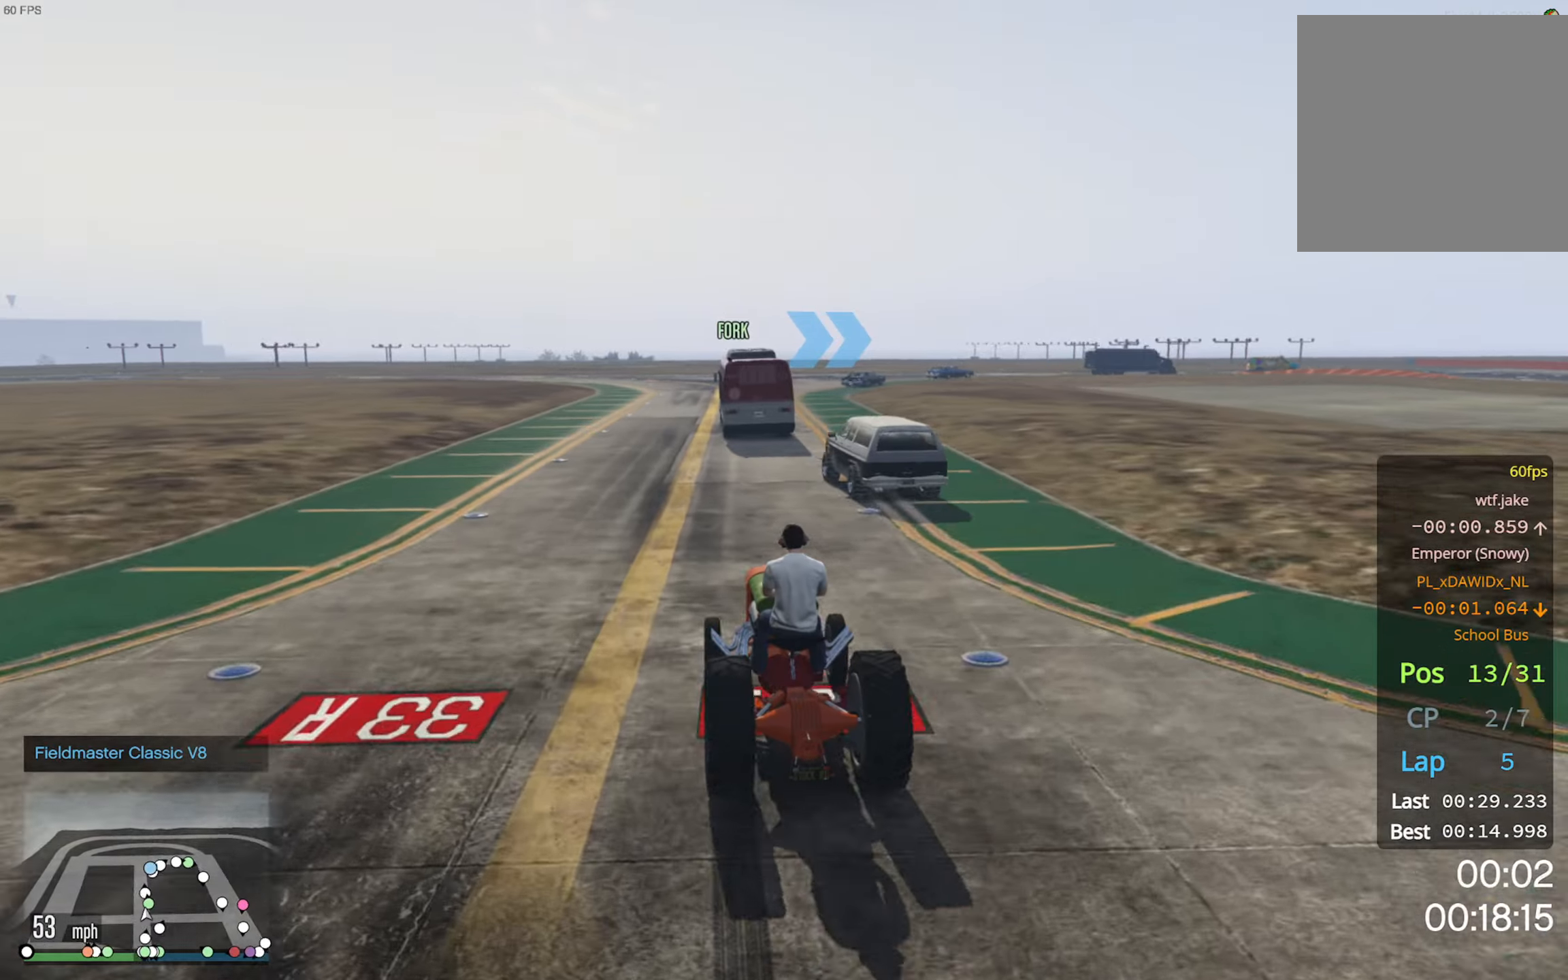
{"buttons": ["R2"], "left_stick": "down-right", "right_stick": "center", "events": [[417, "left_stick", "down-right"]]}
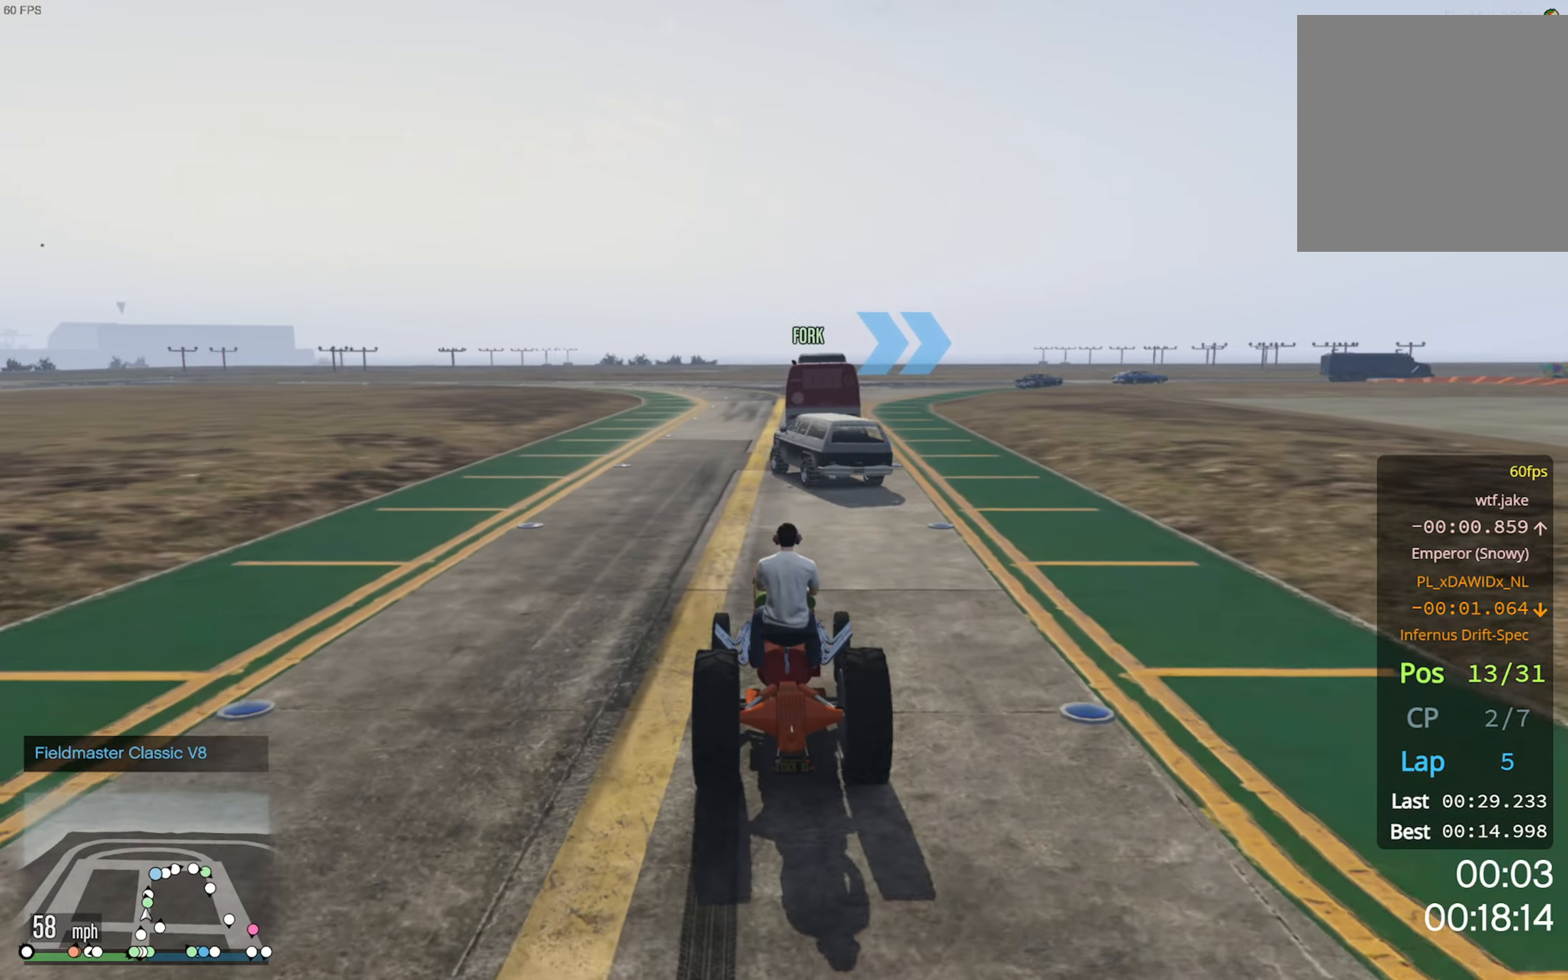
{"buttons": ["R2"], "left_stick": "center", "right_stick": "center", "events": [[84, "left_stick", "center"]]}
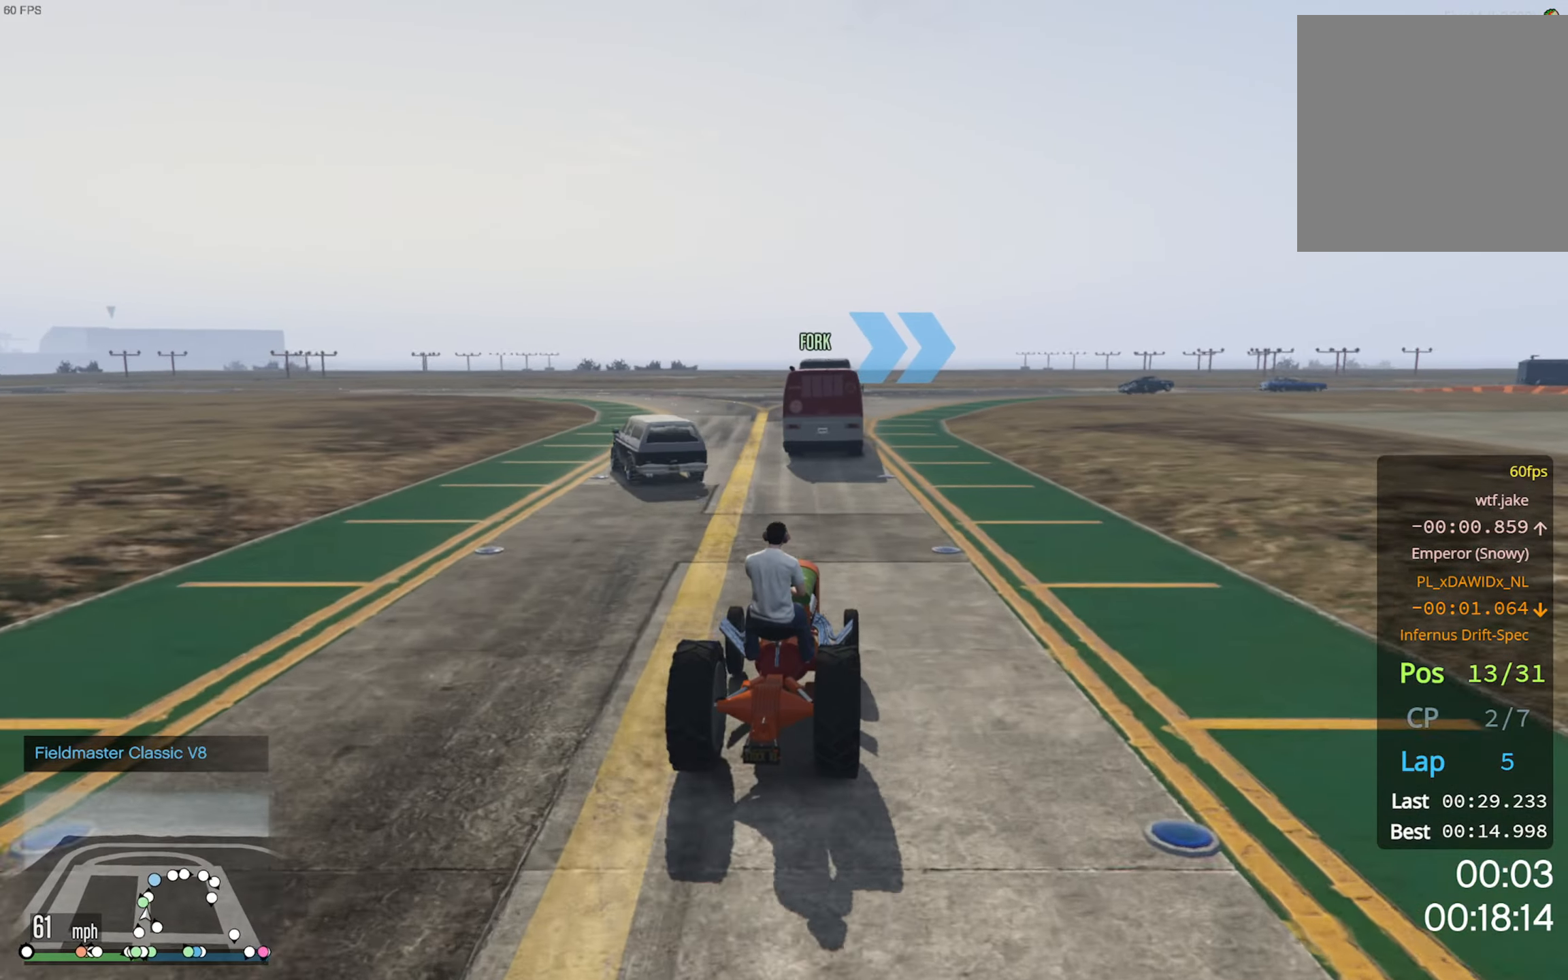
{"buttons": [], "left_stick": "center", "right_stick": "center", "events": [[434, "R2", "up"]]}
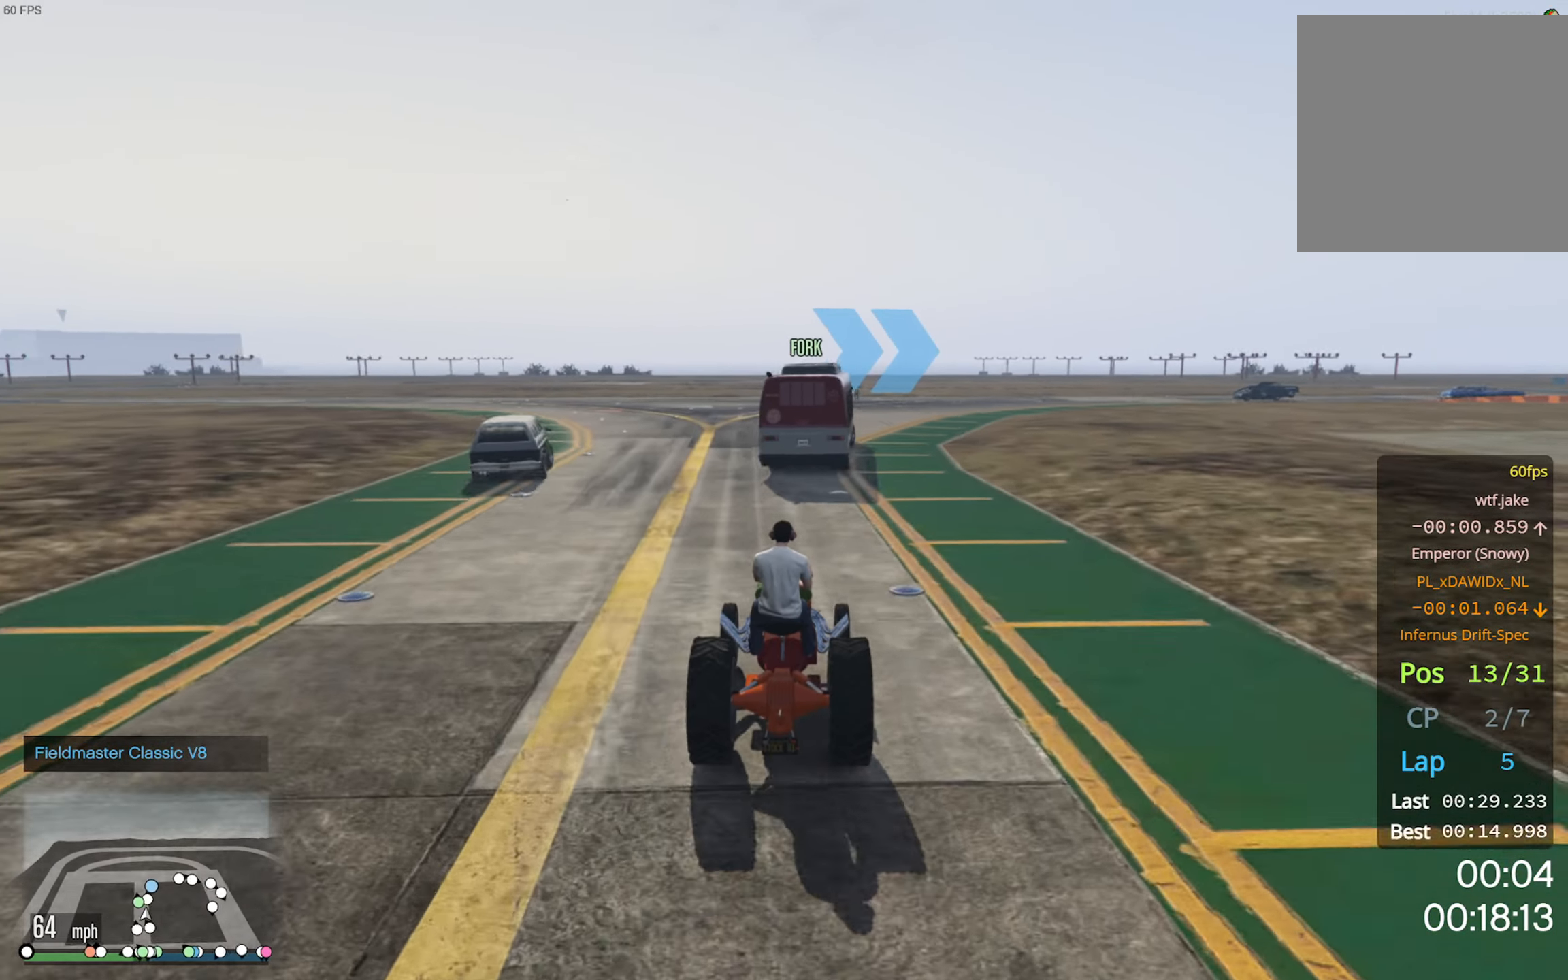
{"buttons": [], "left_stick": "down-right", "right_stick": "center", "events": [[134, "left_stick", "down-right"], [267, "left_stick", "center"], [500, "left_stick", "down-right"]]}
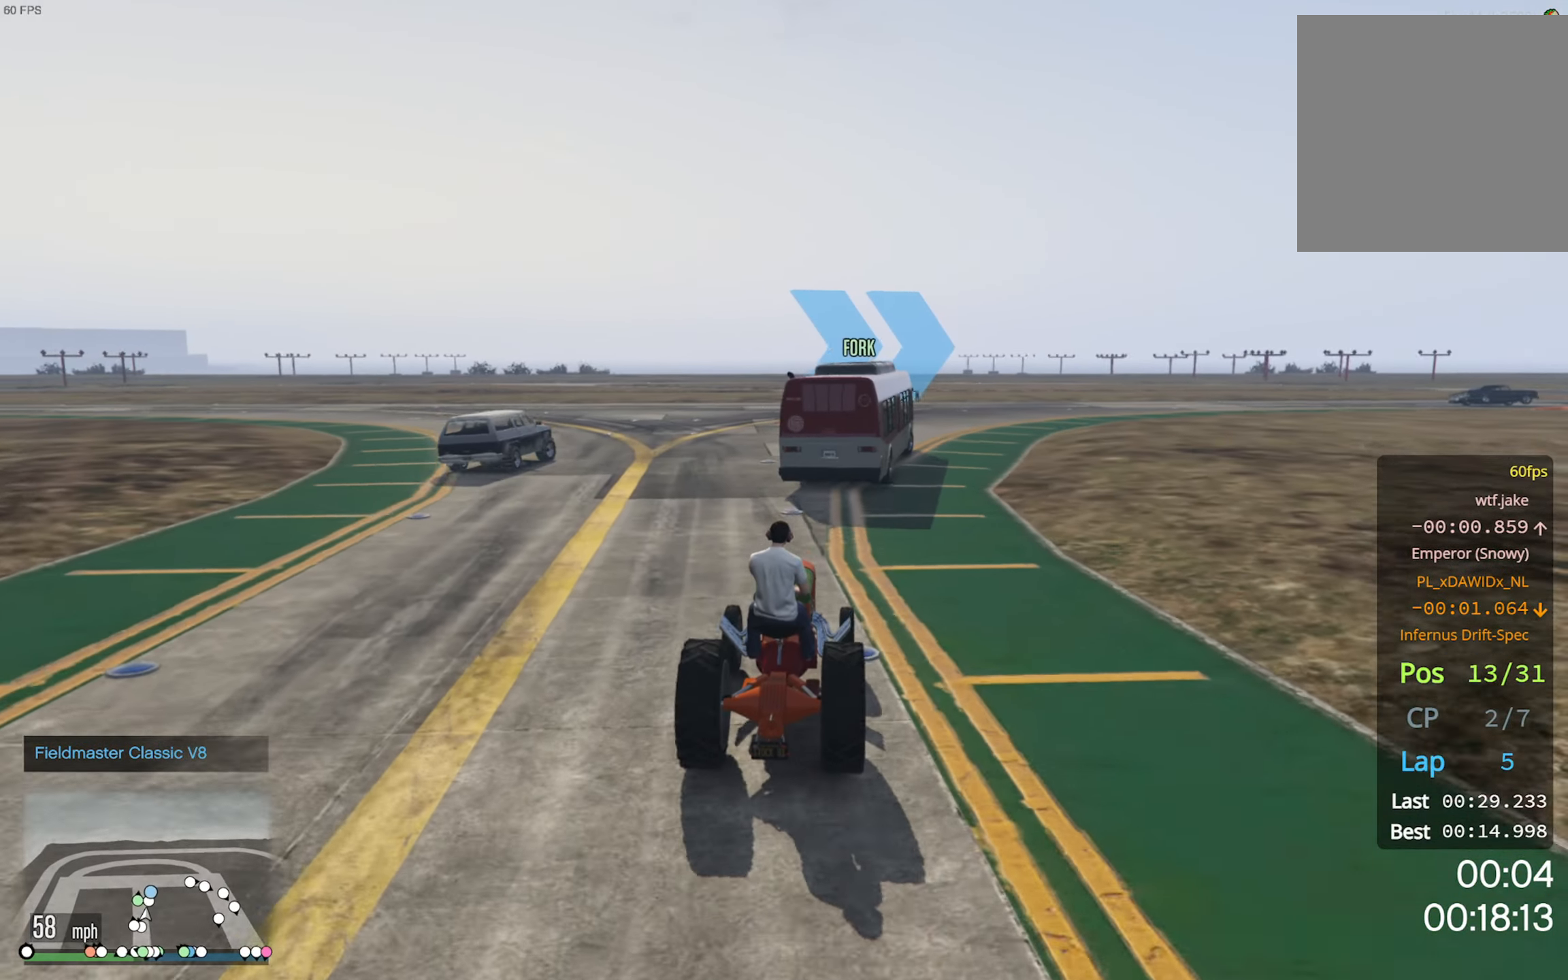
{"buttons": [], "left_stick": "center", "right_stick": "center", "events": [[150, "left_stick", "center"], [250, "left_stick", "down-right"], [434, "left_stick", "center"]]}
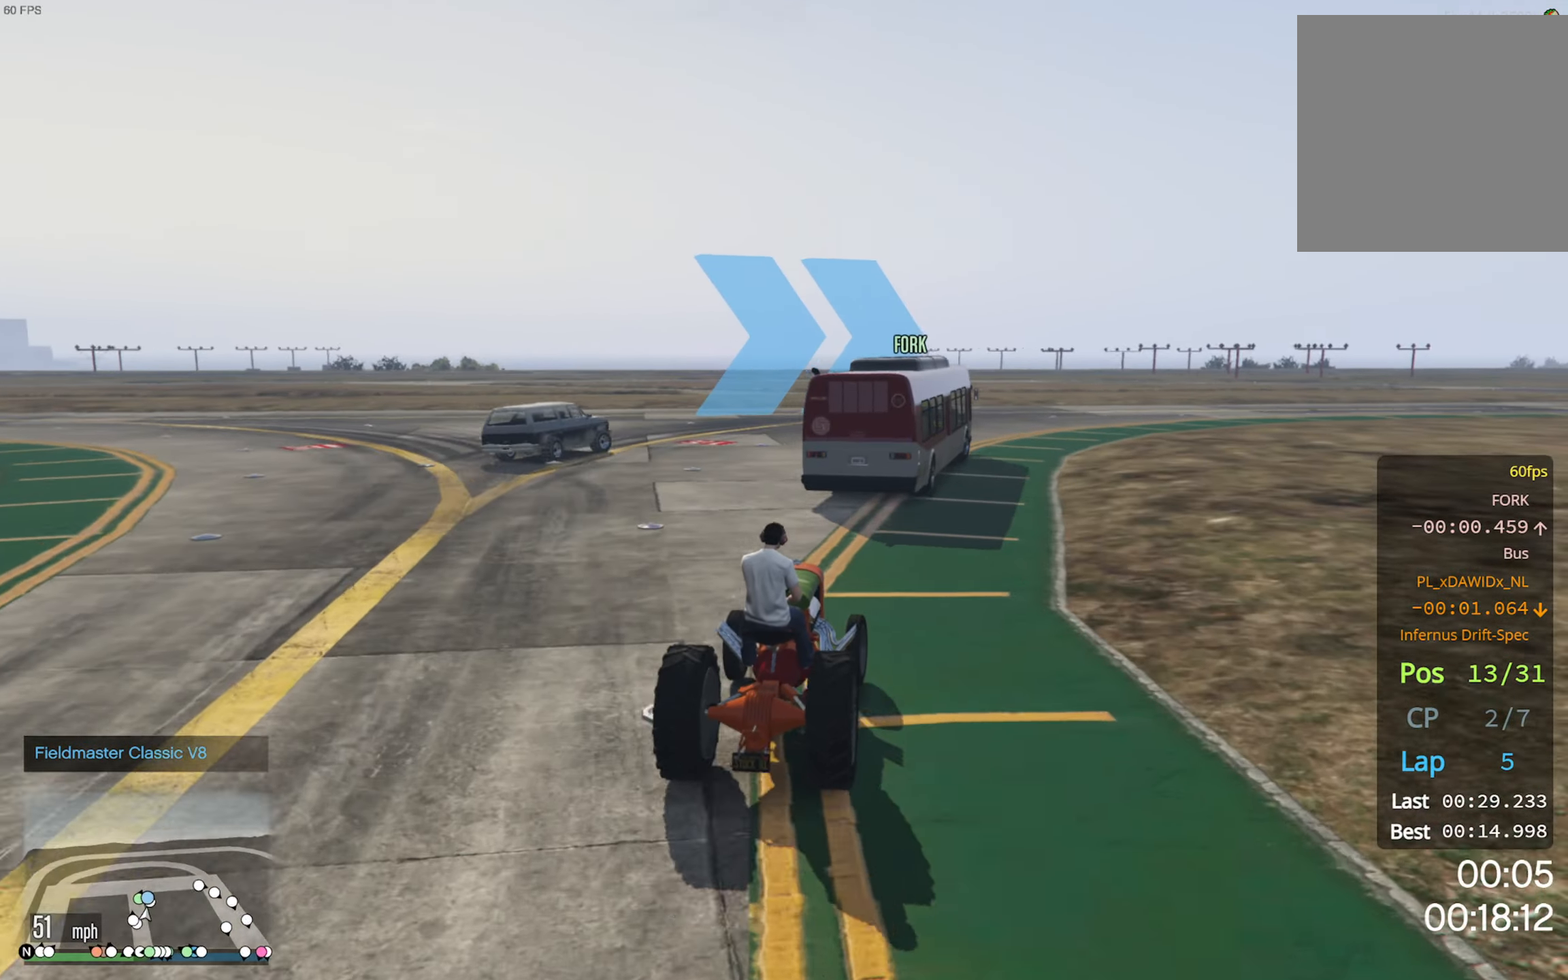
{"buttons": ["R2"], "left_stick": "center", "right_stick": "center", "events": [[34, "left_stick", "right"], [117, "R2", "down"], [134, "left_stick", "center"], [334, "left_stick", "down-right"], [467, "left_stick", "center"]]}
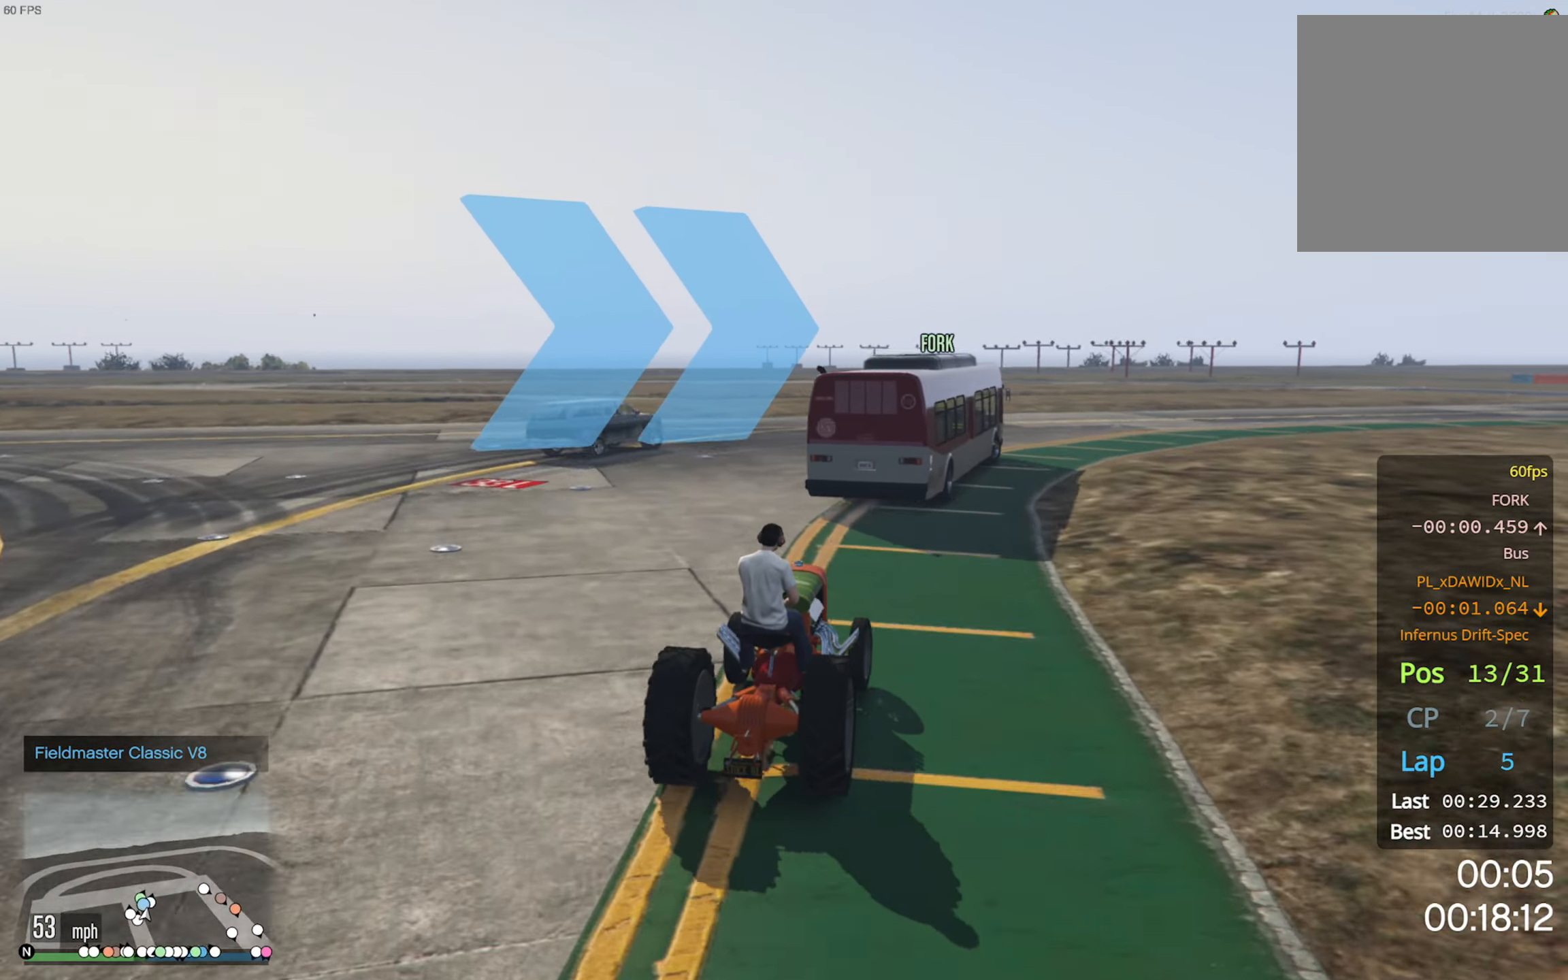
{"buttons": ["R2"], "left_stick": "down-right", "right_stick": "center", "events": [[50, "left_stick", "right"], [100, "R2", "up"], [334, "left_stick", "center"], [384, "R2", "down"], [484, "left_stick", "down-right"]]}
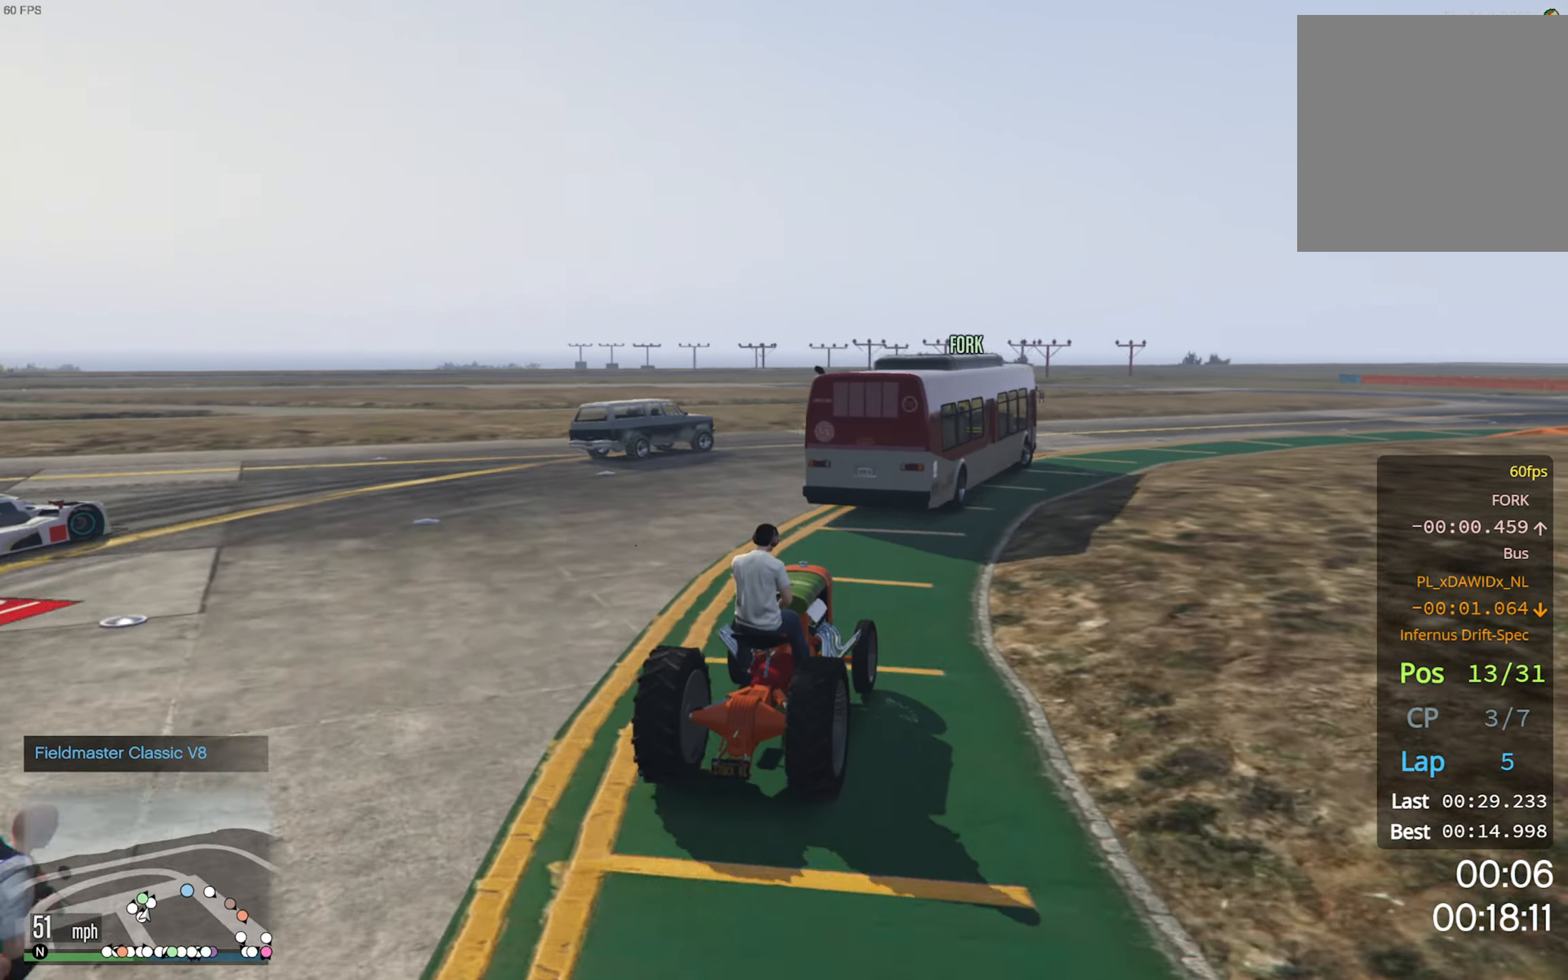
{"buttons": [], "left_stick": "center", "right_stick": "center", "events": [[100, "left_stick", "center"], [217, "left_stick", "down-right"], [300, "R2", "up"], [417, "left_stick", "center"]]}
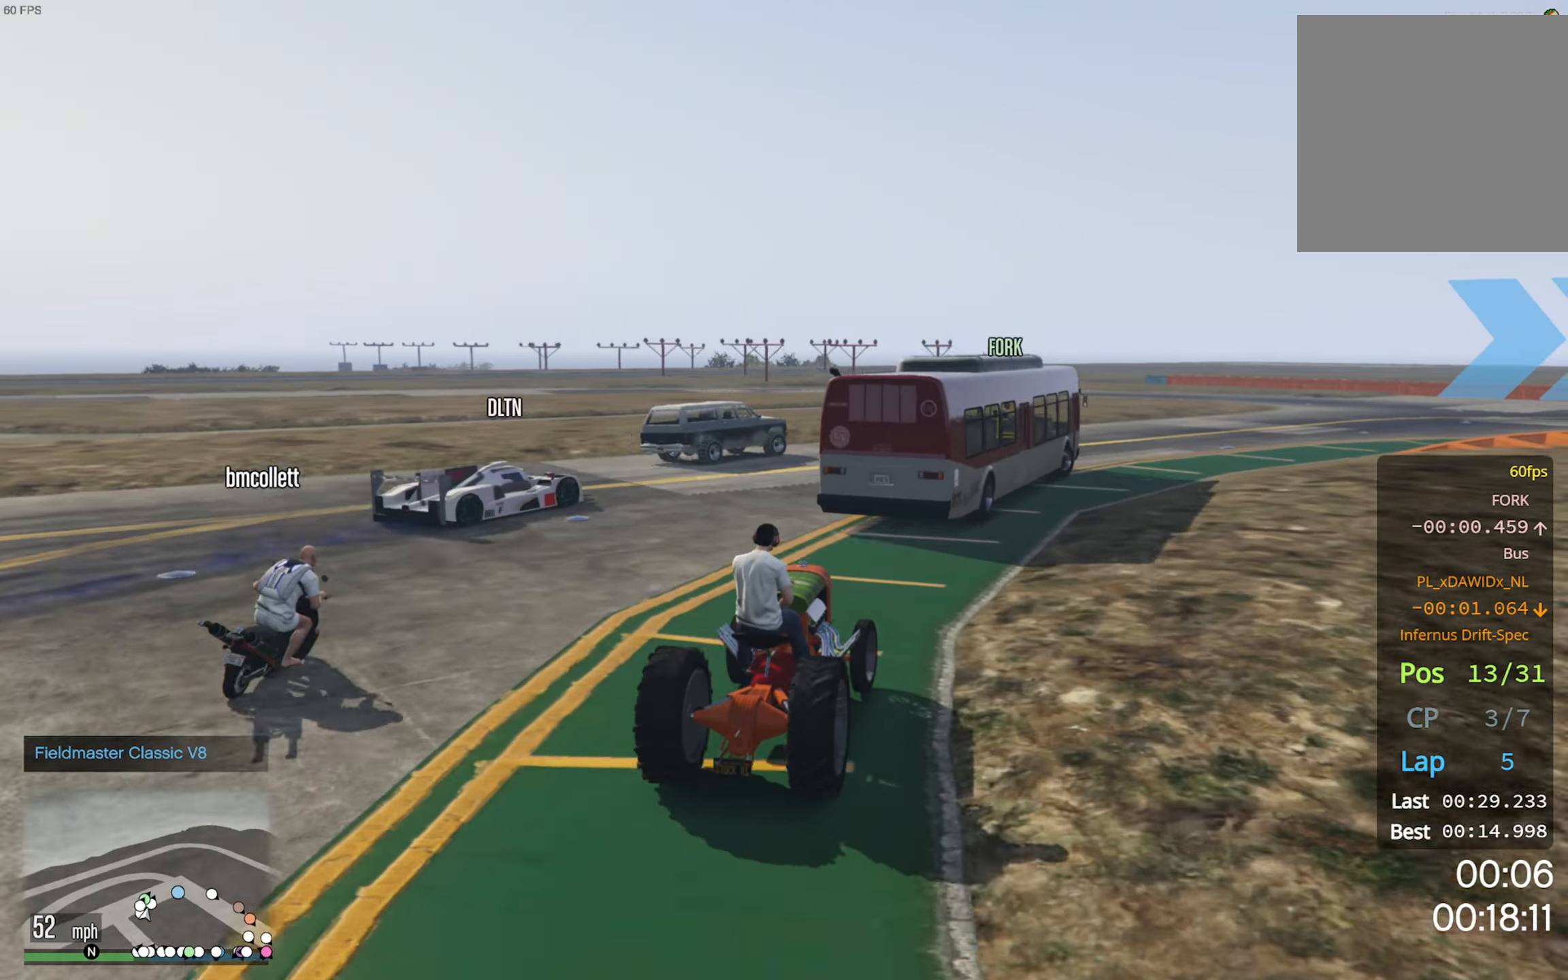
{"buttons": [], "left_stick": "down-right", "right_stick": "center", "events": [[17, "left_stick", "down-right"], [250, "left_stick", "center"], [300, "R2", "down"], [366, "left_stick", "down-right"], [450, "R2", "up"]]}
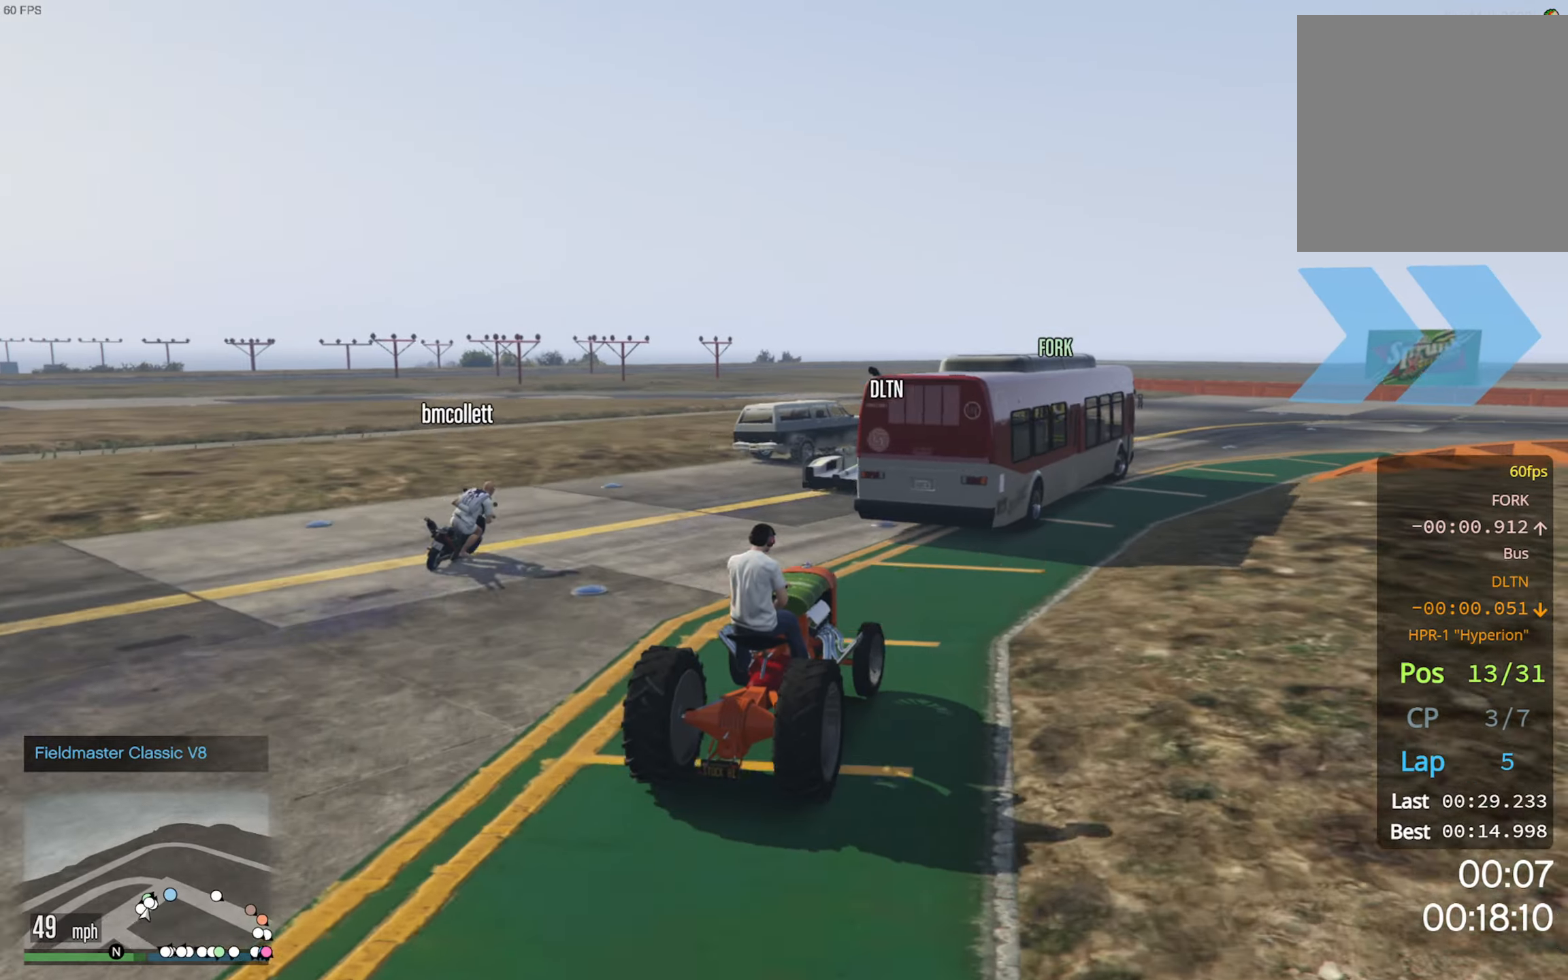
{"buttons": ["R2"], "left_stick": "center", "right_stick": "center", "events": [[250, "R2", "down"], [366, "left_stick", "center"]]}
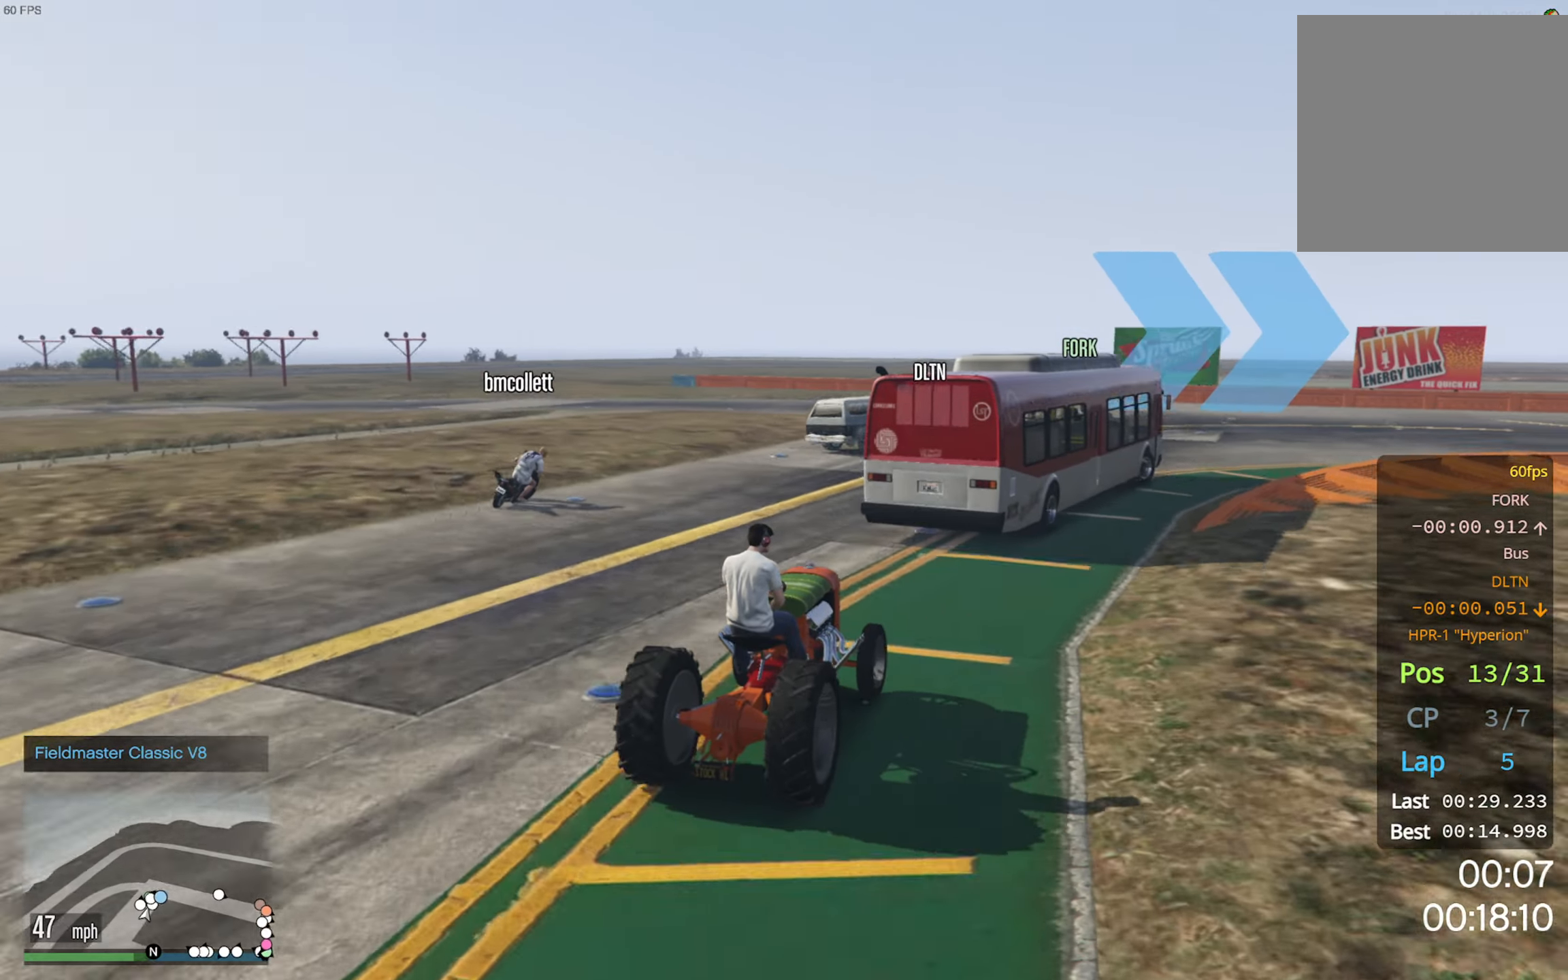
{"buttons": ["R2"], "left_stick": "down-right", "right_stick": "center", "events": [[83, "left_stick", "down-right"], [200, "R2", "up"], [366, "R2", "down"]]}
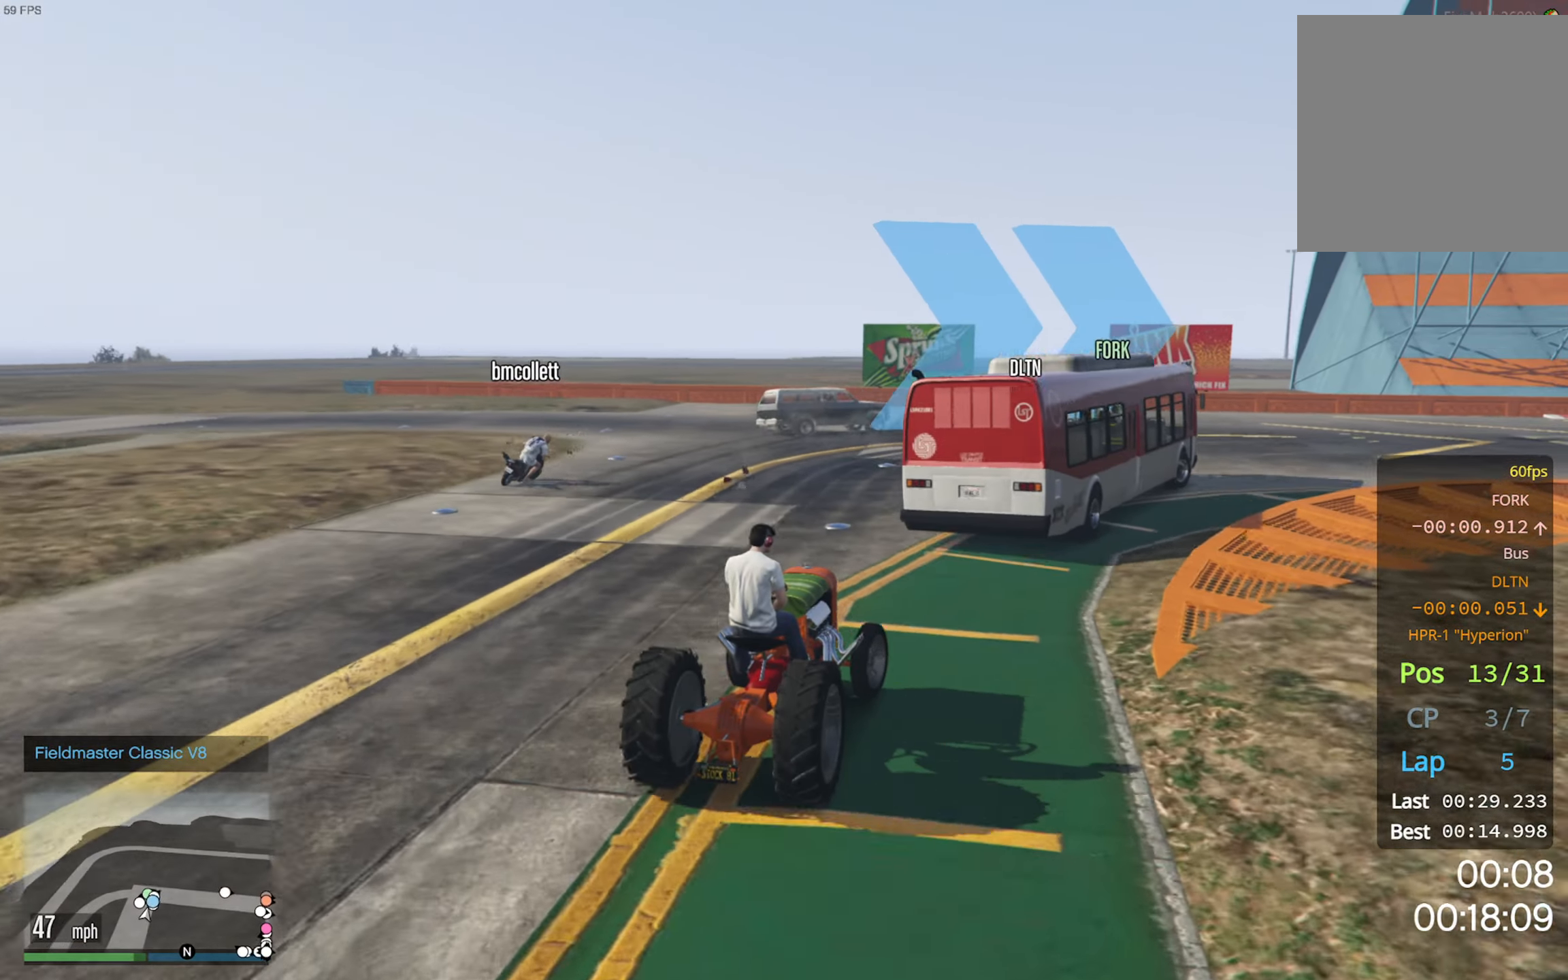
{"buttons": ["R2"], "left_stick": "down-right", "right_stick": "center", "events": []}
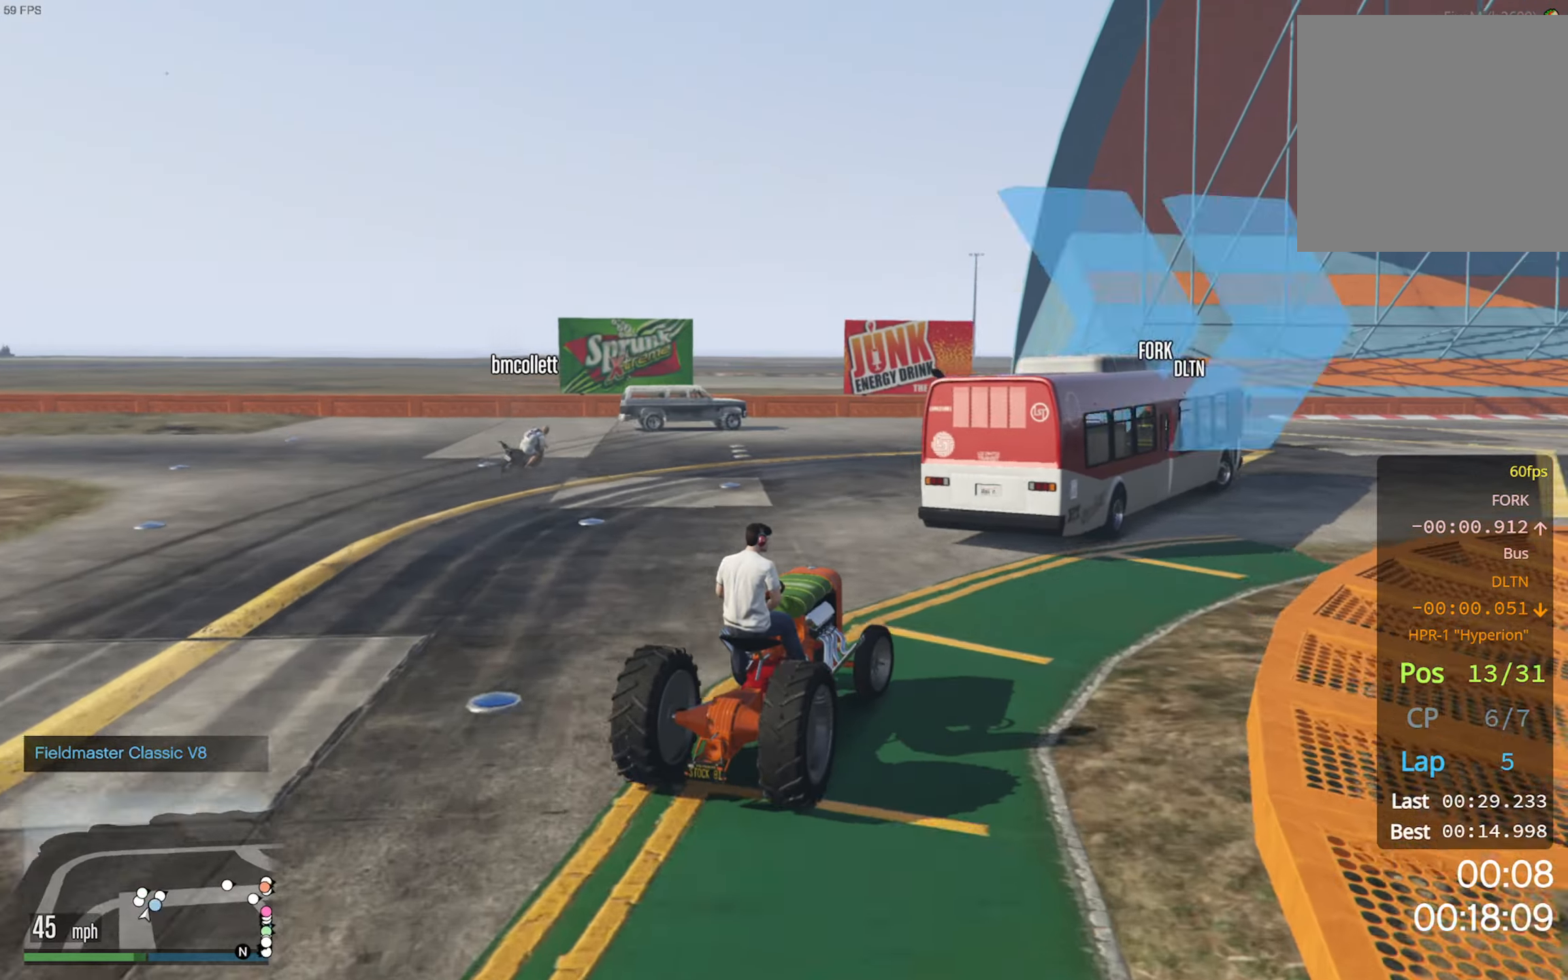
{"buttons": ["R2"], "left_stick": "down-right", "right_stick": "center", "events": []}
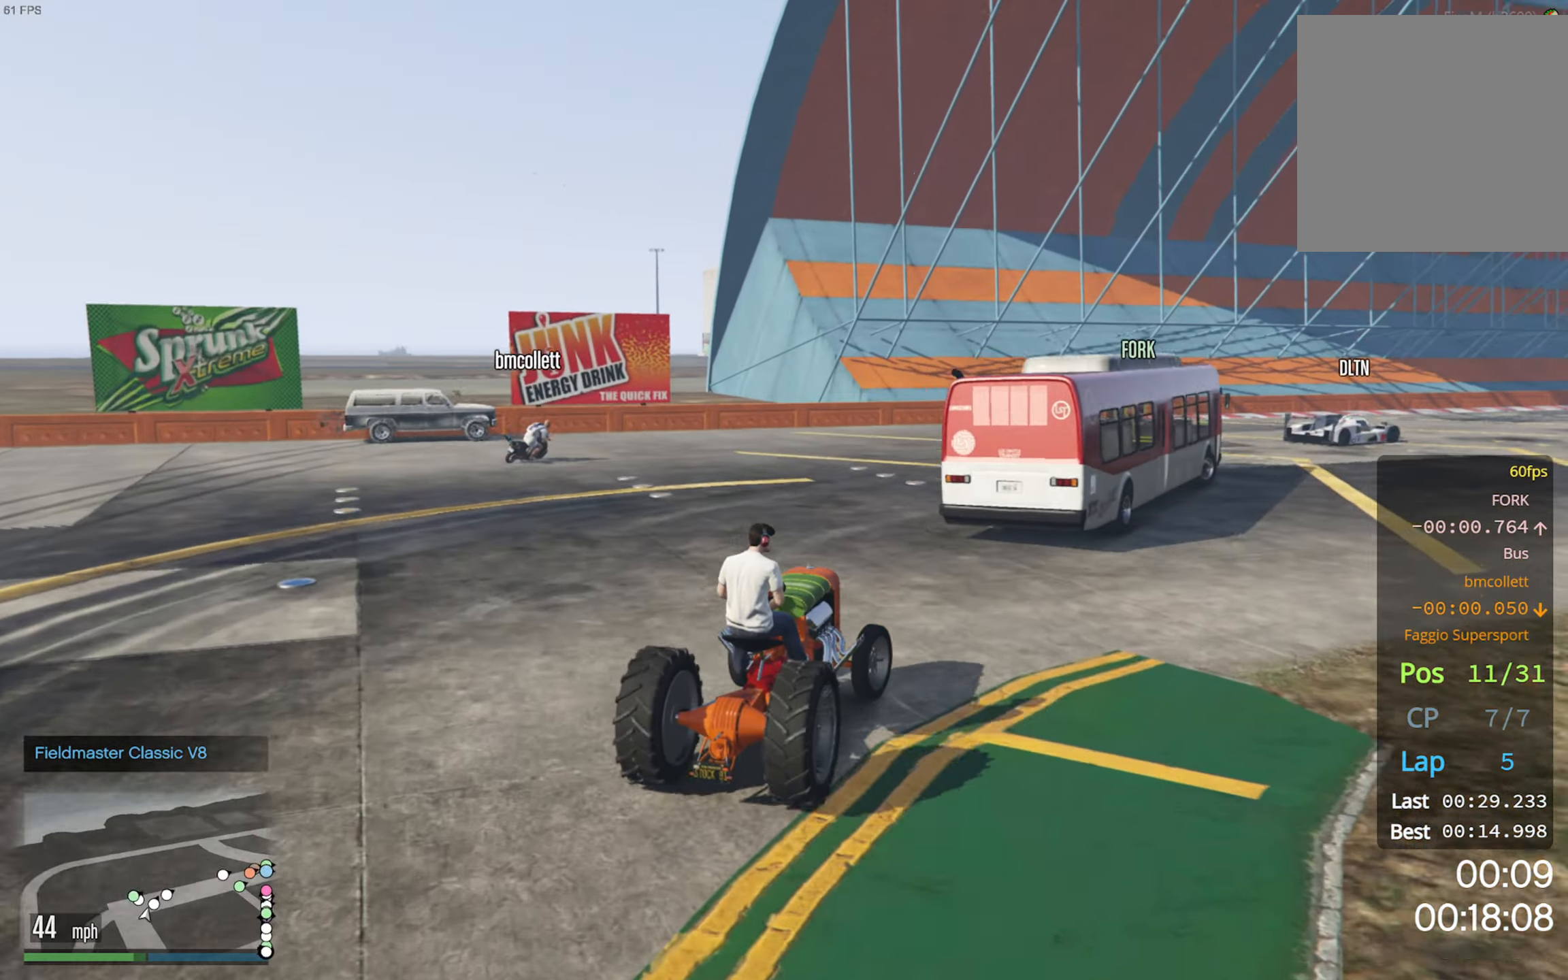
{"buttons": ["R2"], "left_stick": "down-right", "right_stick": "center", "events": []}
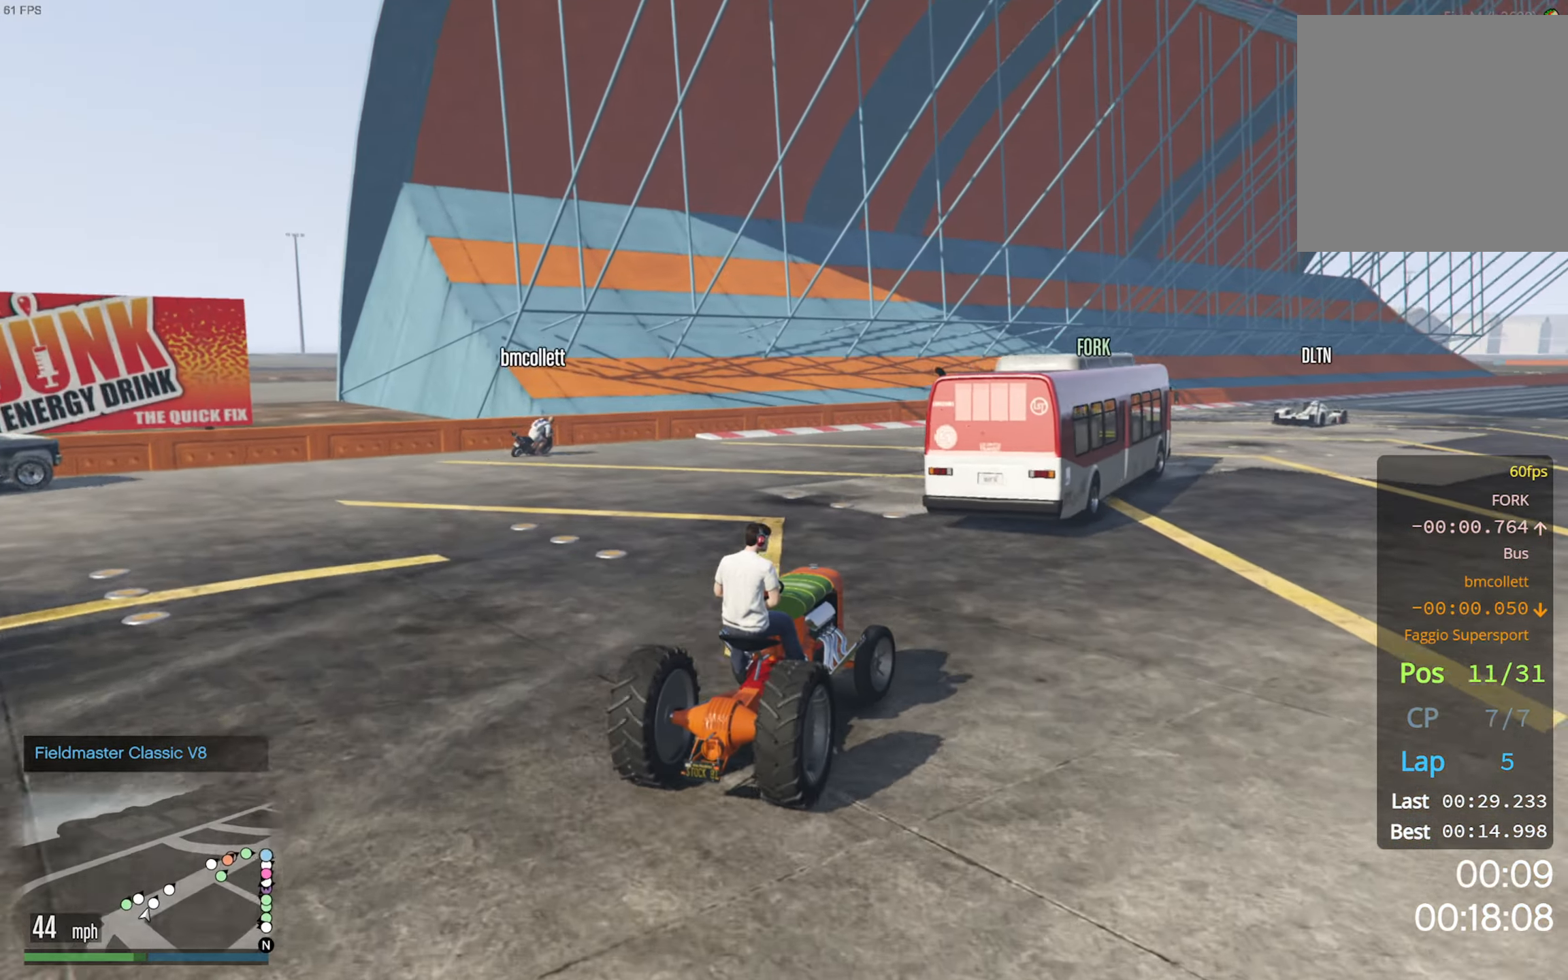
{"buttons": ["R2"], "left_stick": "center", "right_stick": "center", "events": [[200, "left_stick", "center"]]}
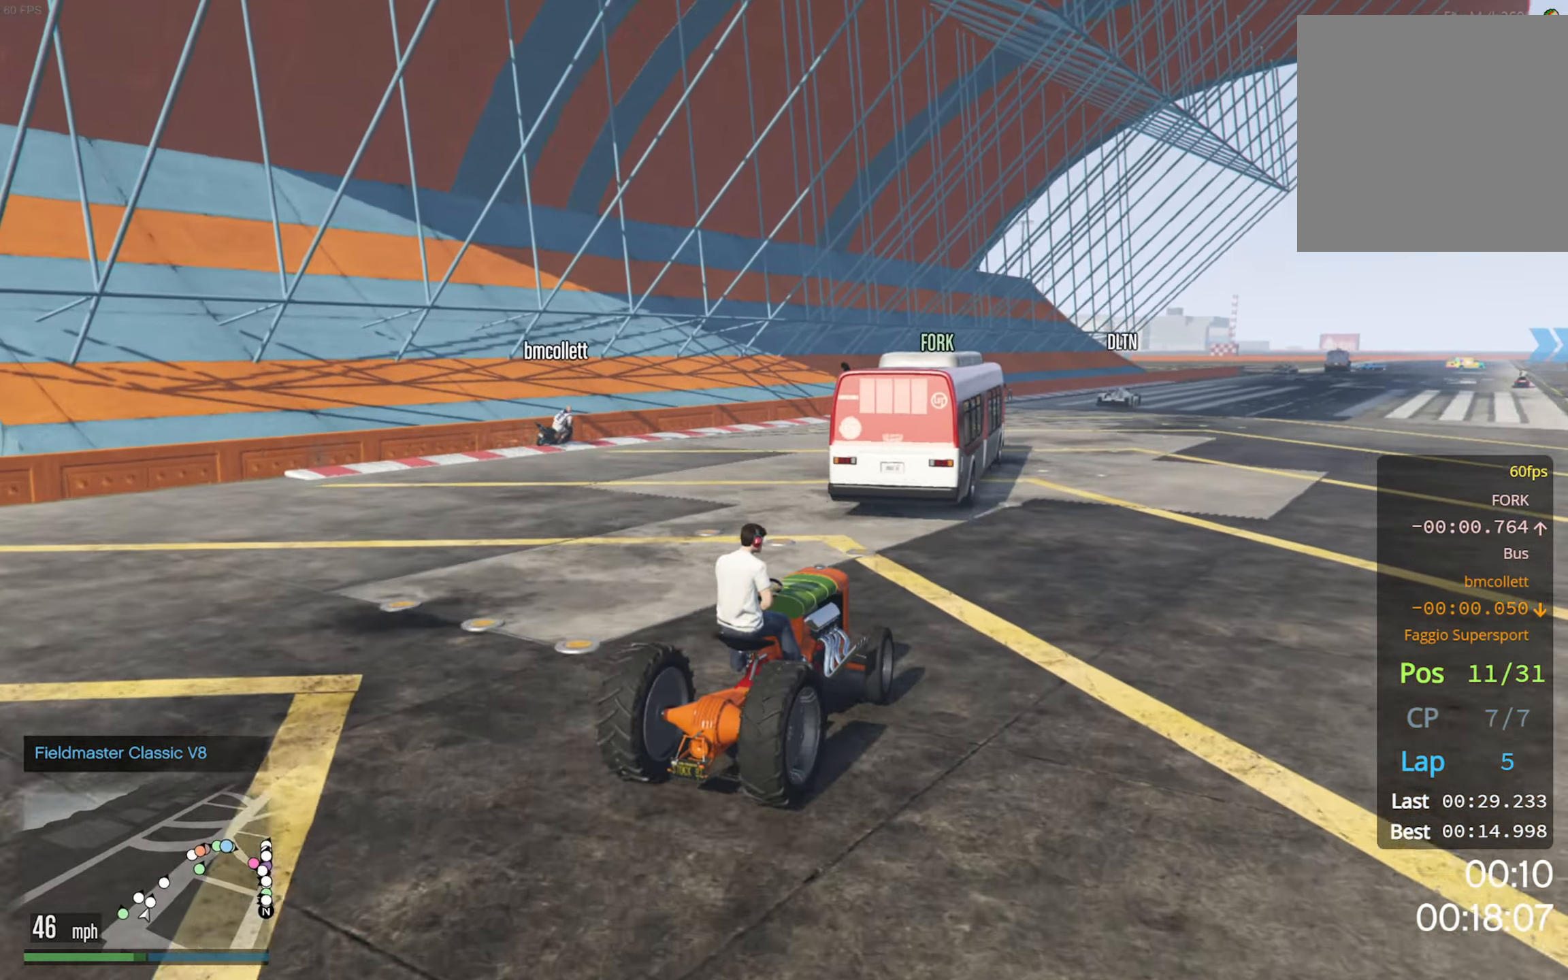
{"buttons": ["R2"], "left_stick": "down-right", "right_stick": "center", "events": [[66, "left_stick", "down-right"], [166, "left_stick", "center"], [483, "left_stick", "down-right"]]}
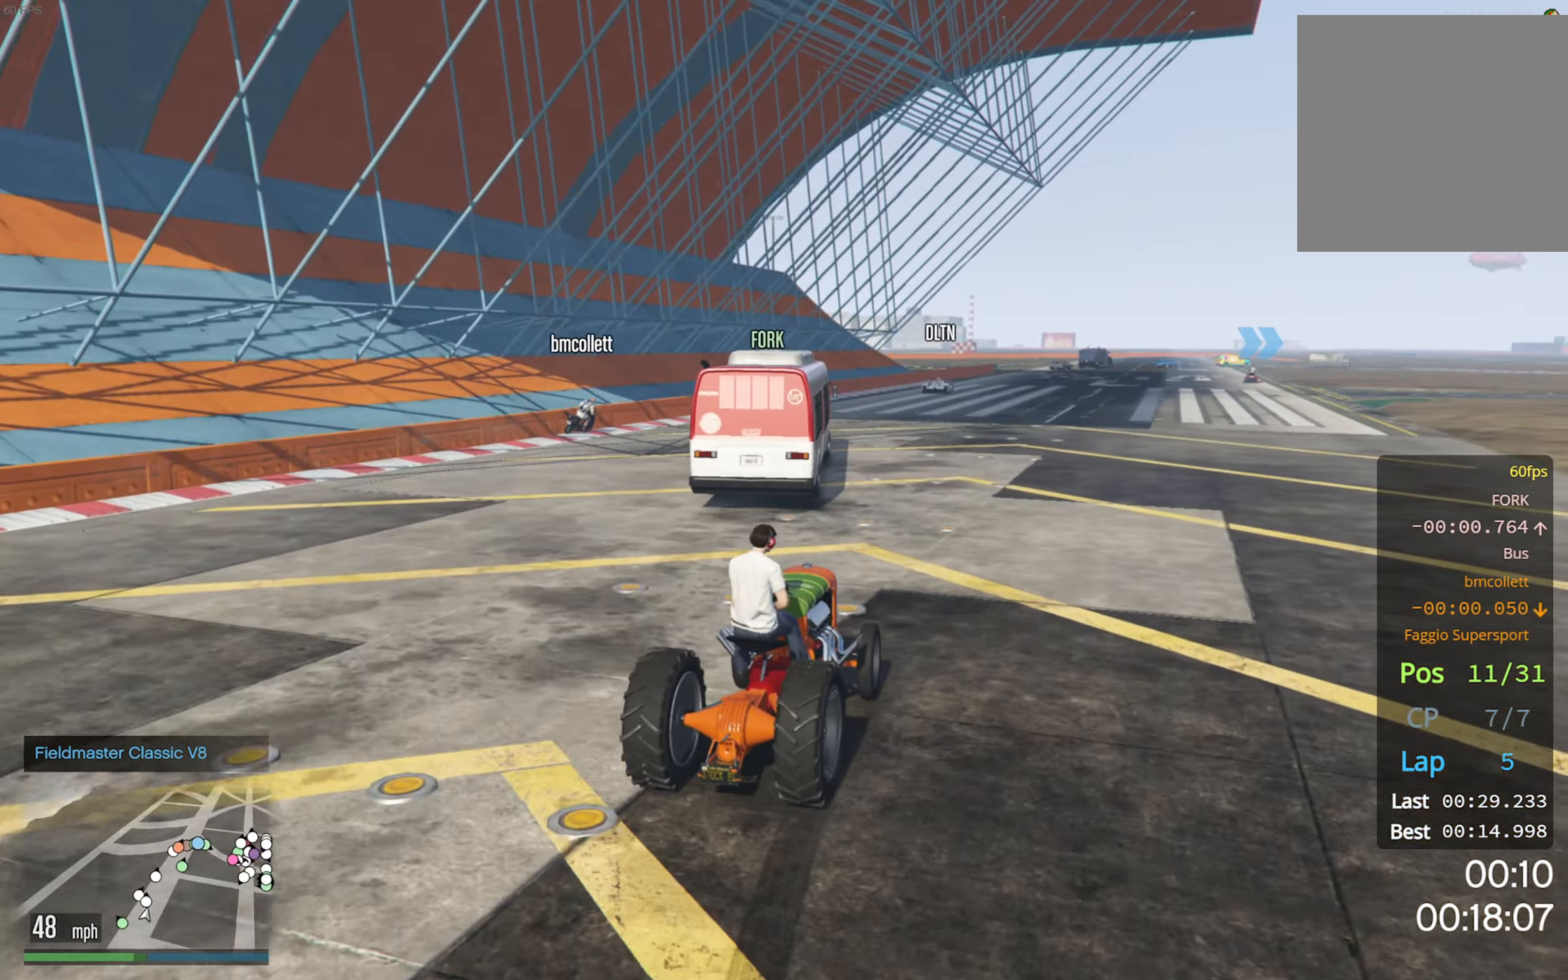
{"buttons": ["R2"], "left_stick": "down-right", "right_stick": "center", "events": [[133, "left_stick", "center"], [450, "left_stick", "down-right"]]}
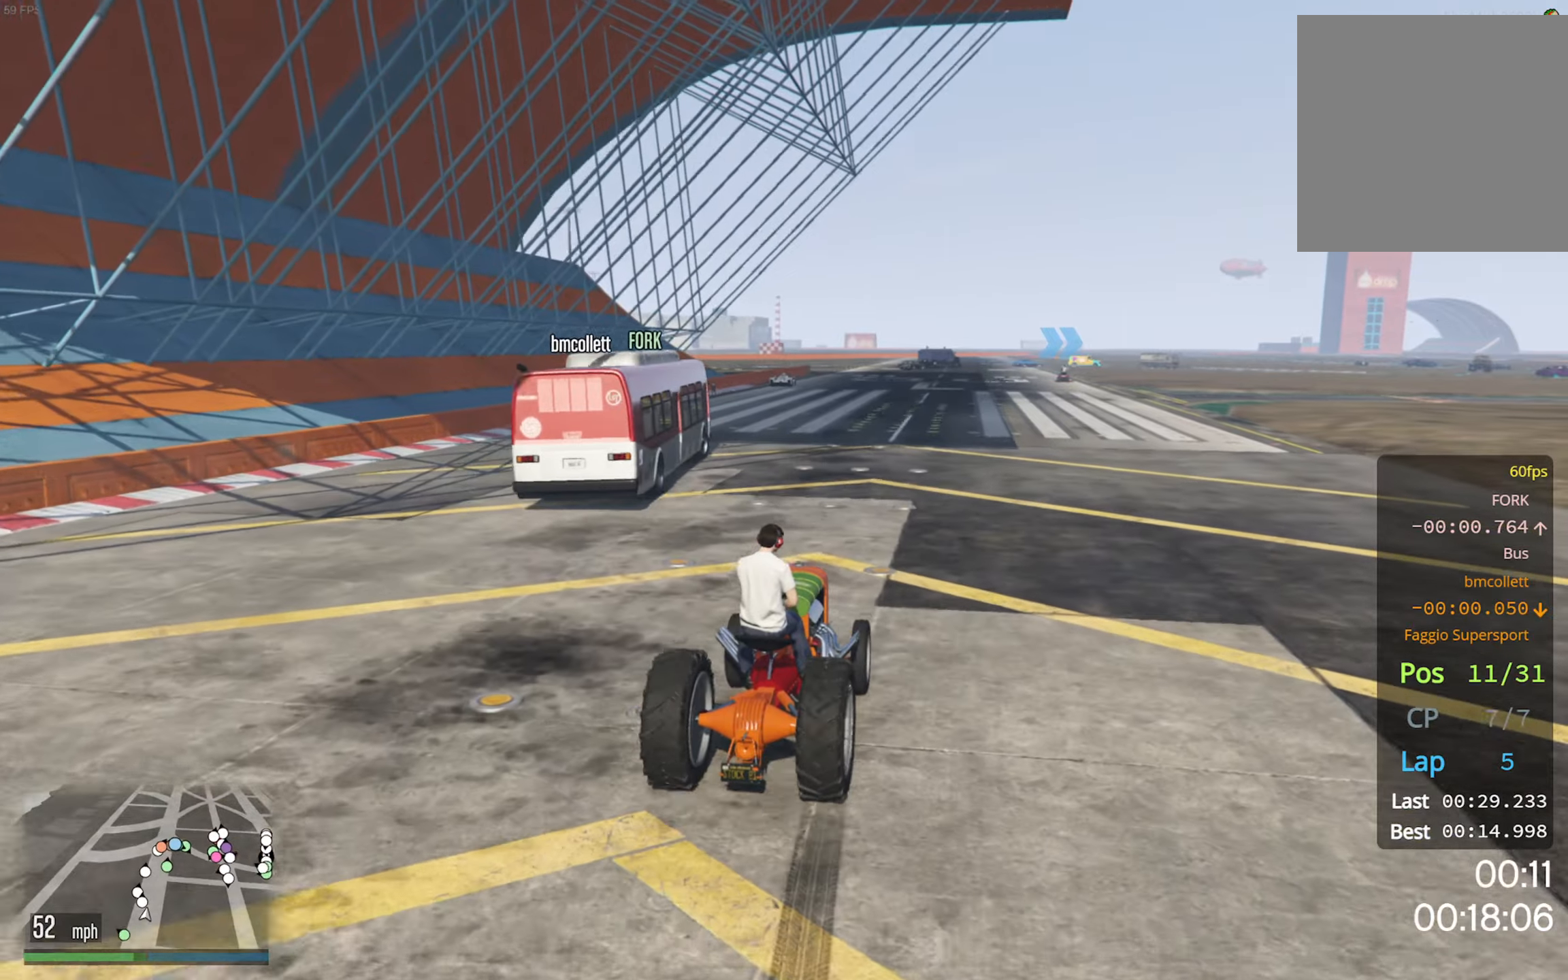
{"buttons": ["R2"], "left_stick": "down-right", "right_stick": "center", "events": [[83, "left_stick", "center"], [450, "left_stick", "down-right"]]}
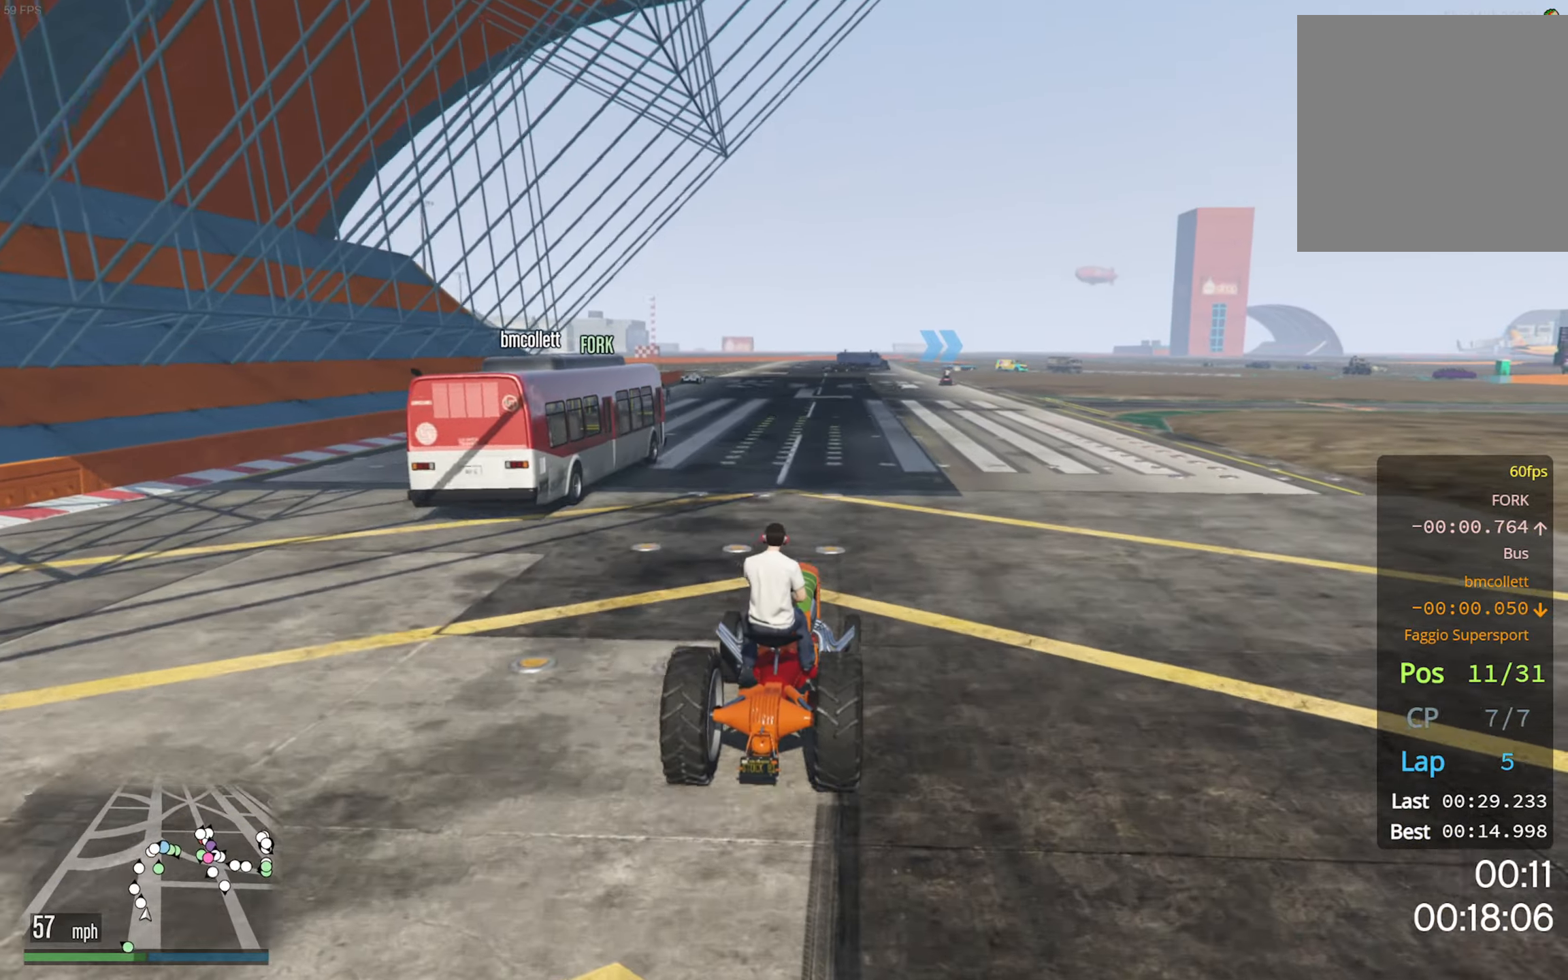
{"buttons": ["R2"], "left_stick": "center", "right_stick": "center", "events": [[83, "left_stick", "center"]]}
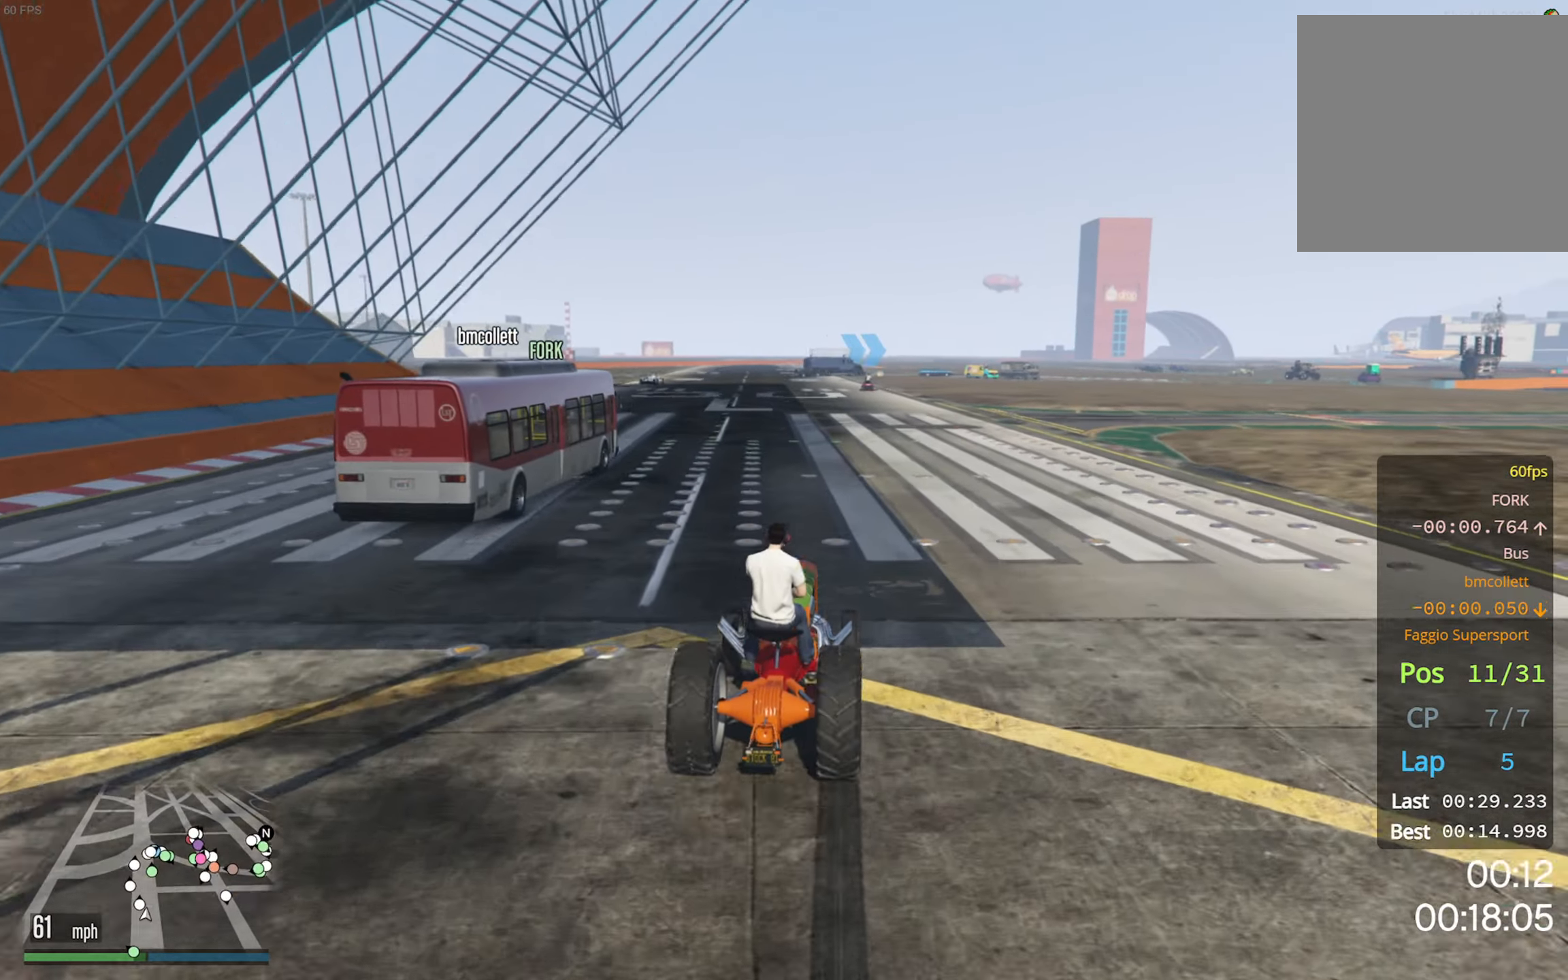
{"buttons": ["R2"], "left_stick": "center", "right_stick": "center", "events": []}
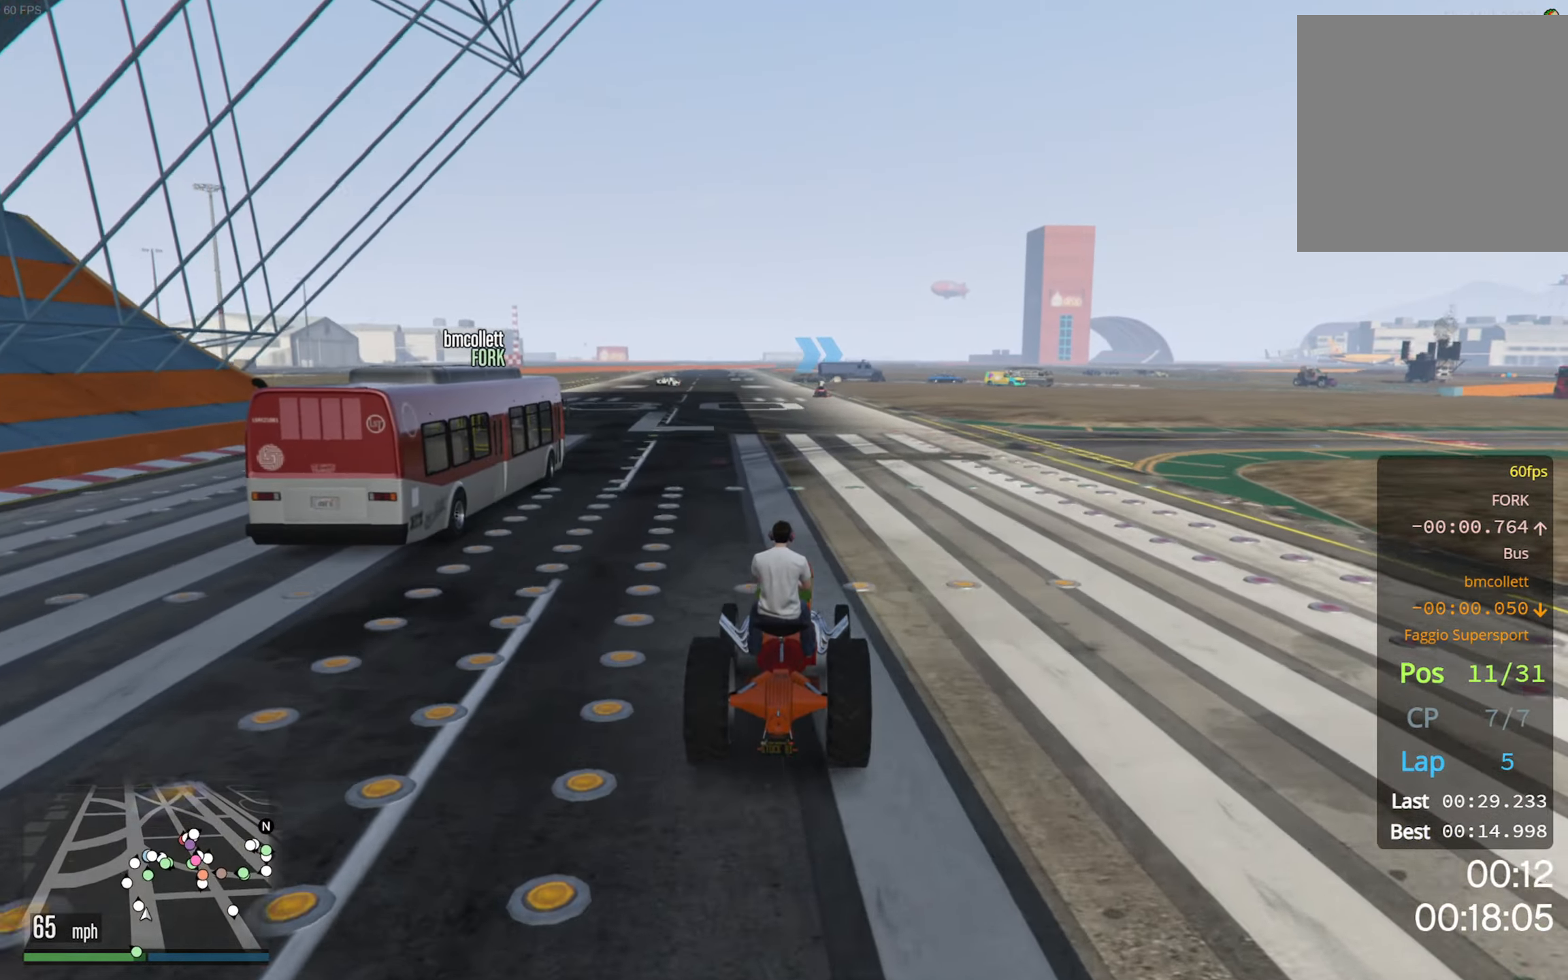
{"buttons": ["R2"], "left_stick": "center", "right_stick": "center", "events": [[50, "left_stick", "left"], [183, "left_stick", "center"], [283, "left_stick", "left"], [500, "left_stick", "center"]]}
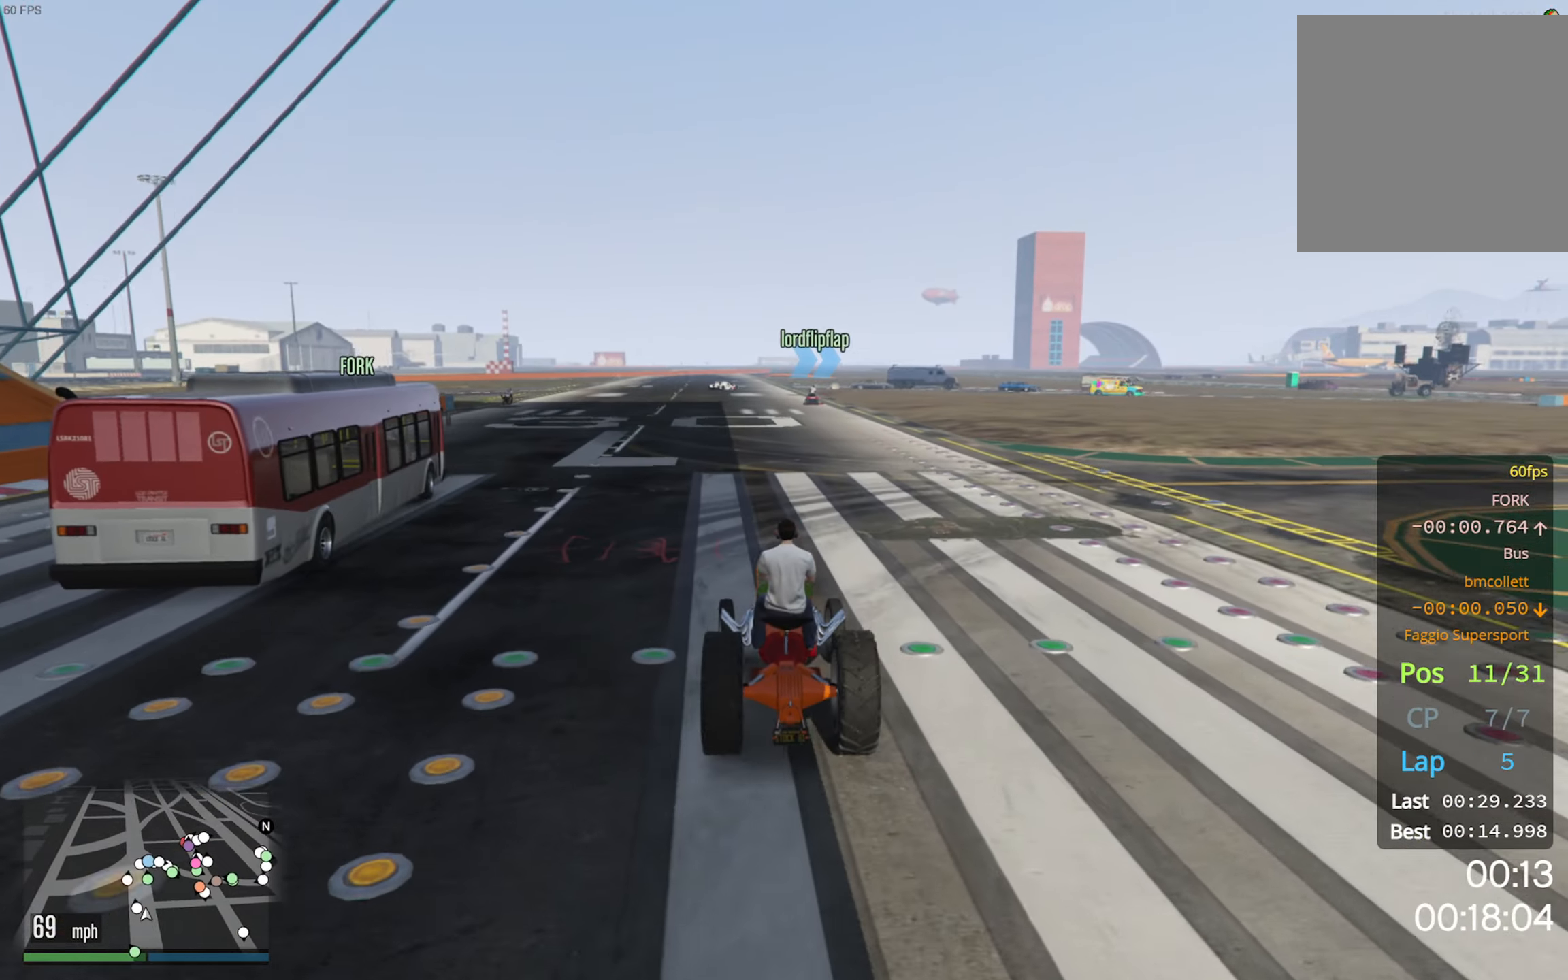
{"buttons": ["R2"], "left_stick": "center", "right_stick": "center", "events": [[217, "left_stick", "left"], [317, "left_stick", "center"]]}
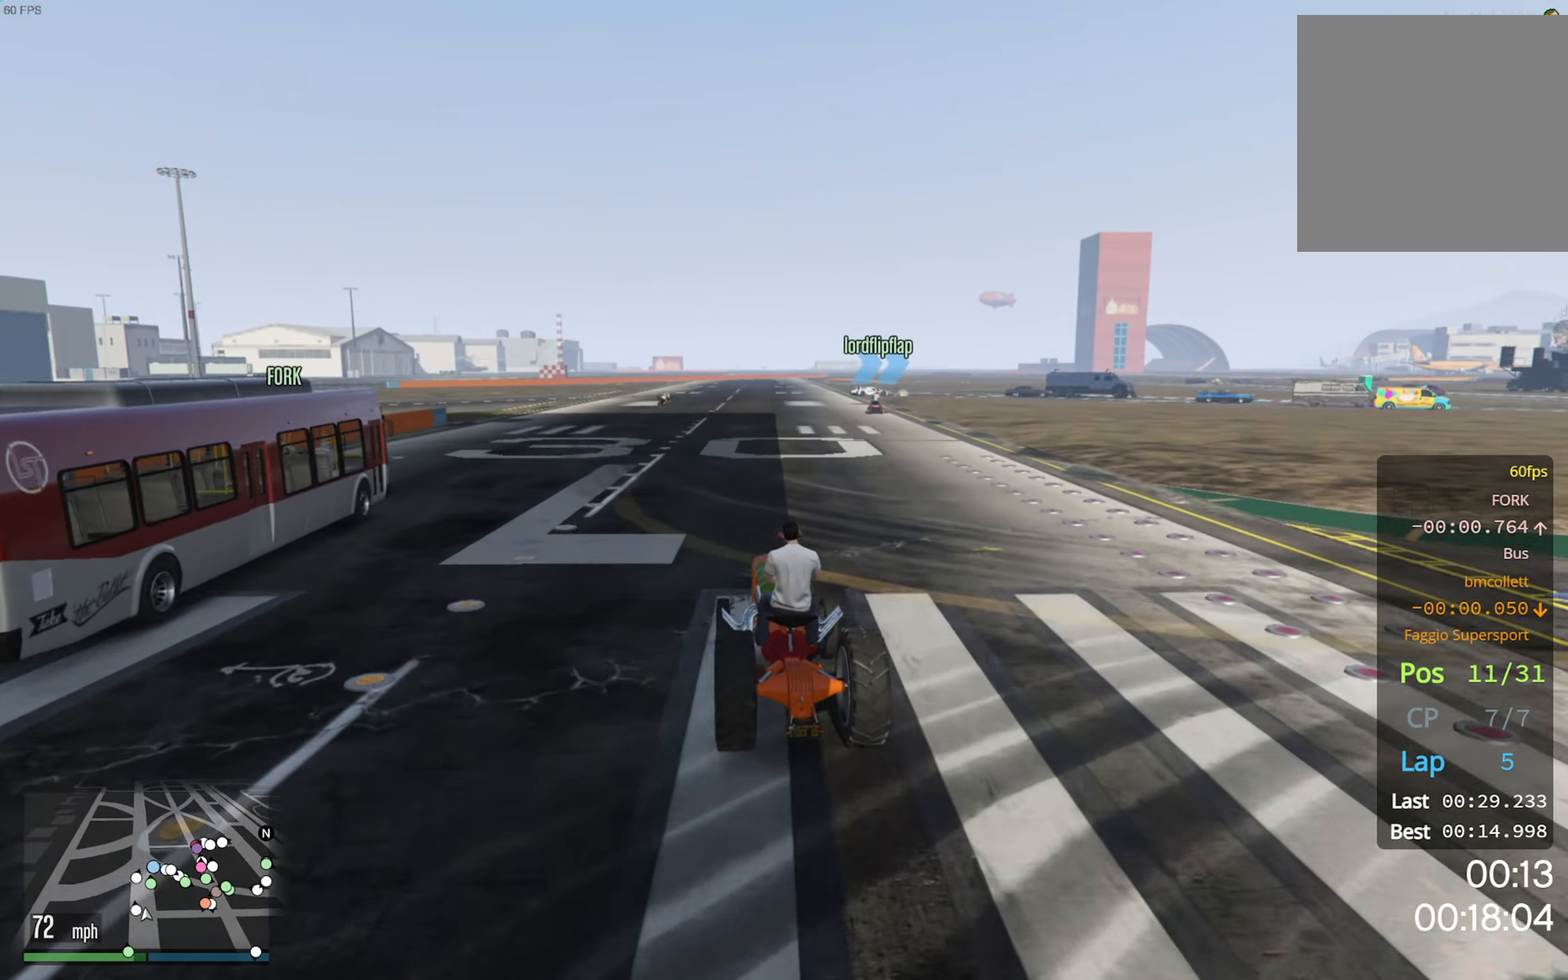
{"buttons": ["R2"], "left_stick": "center", "right_stick": "center", "events": [[100, "left_stick", "down-right"], [200, "left_stick", "center"], [433, "left_stick", "right"], [500, "left_stick", "center"]]}
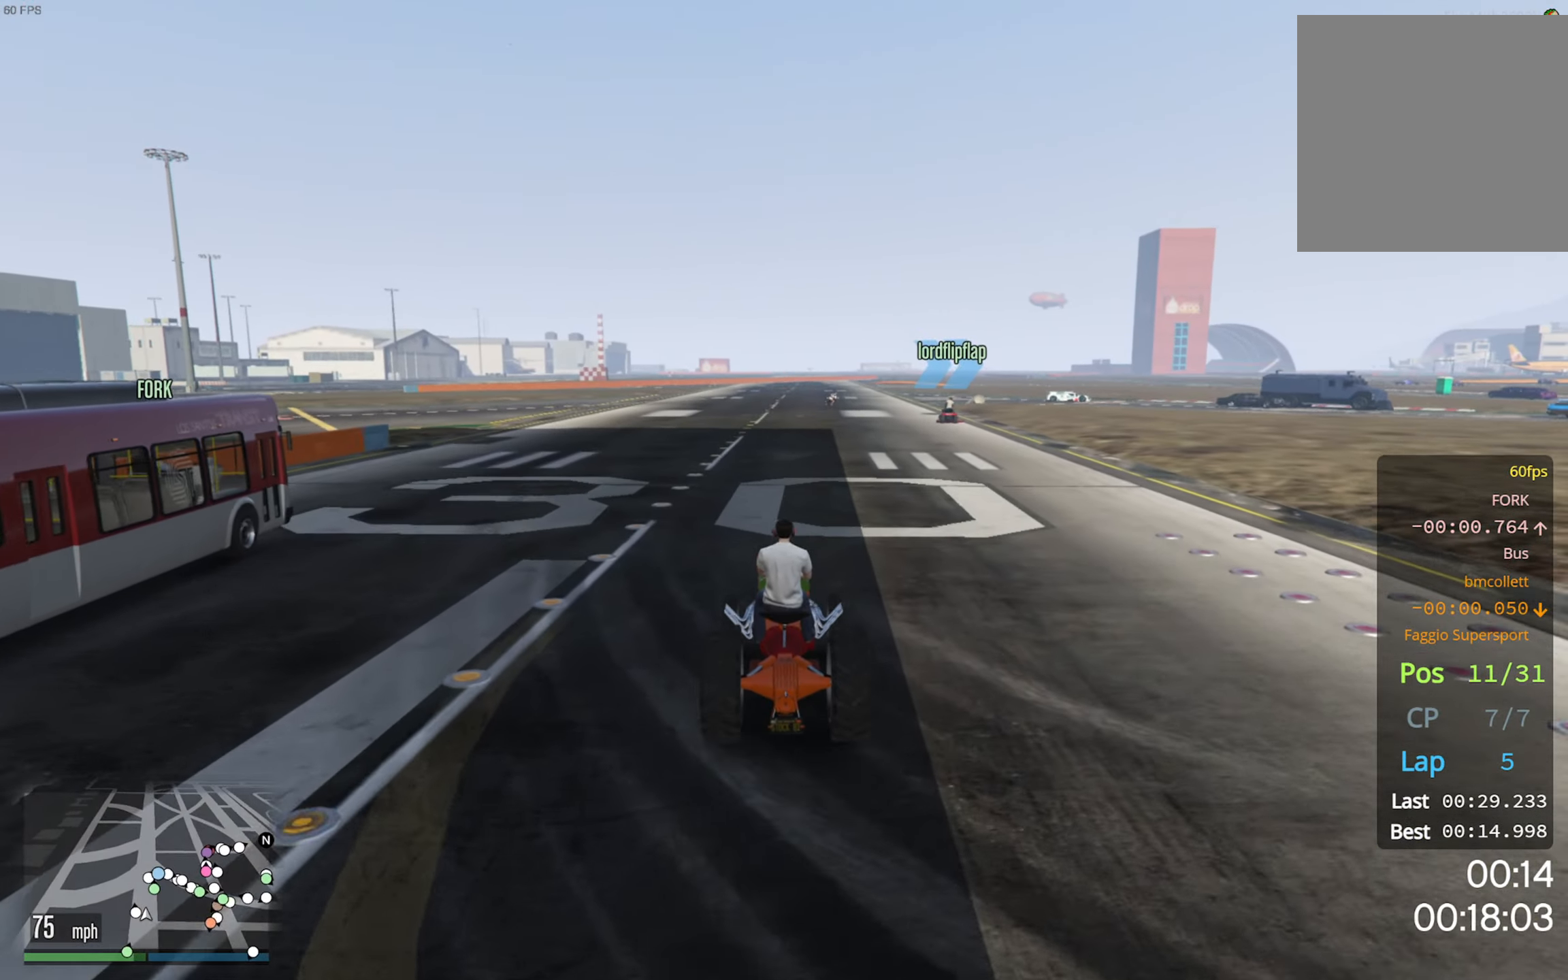
{"buttons": ["R2"], "left_stick": "center", "right_stick": "center", "events": []}
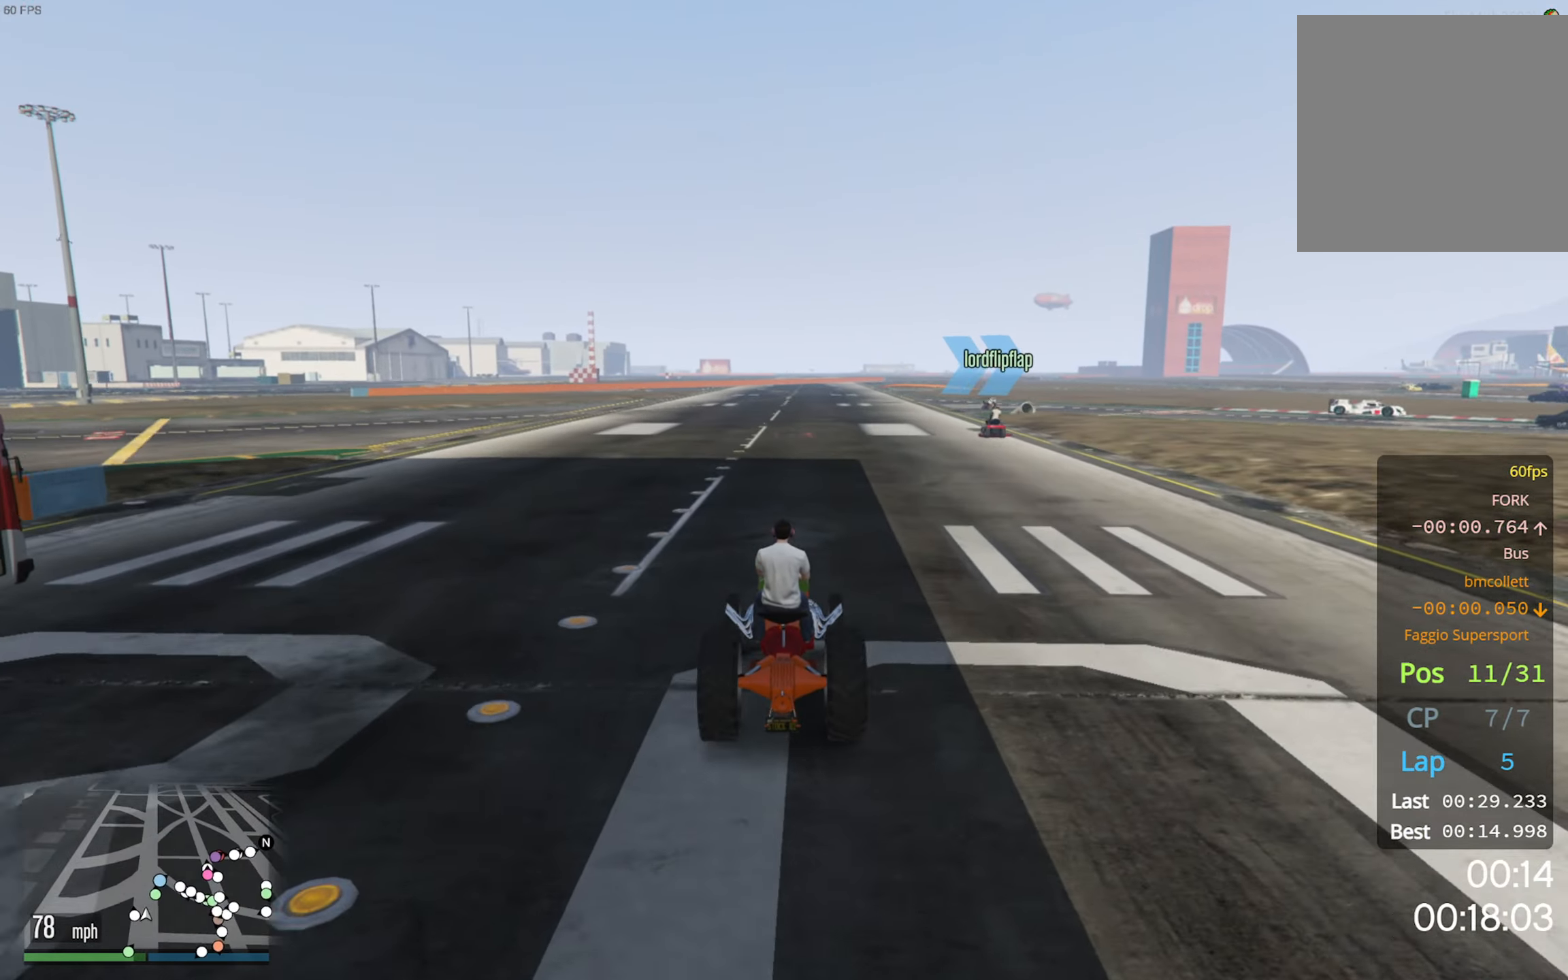
{"buttons": [], "left_stick": "center", "right_stick": "center", "events": [[17, "R2", "up"], [33, "L2", "down"], [300, "L2", "up"]]}
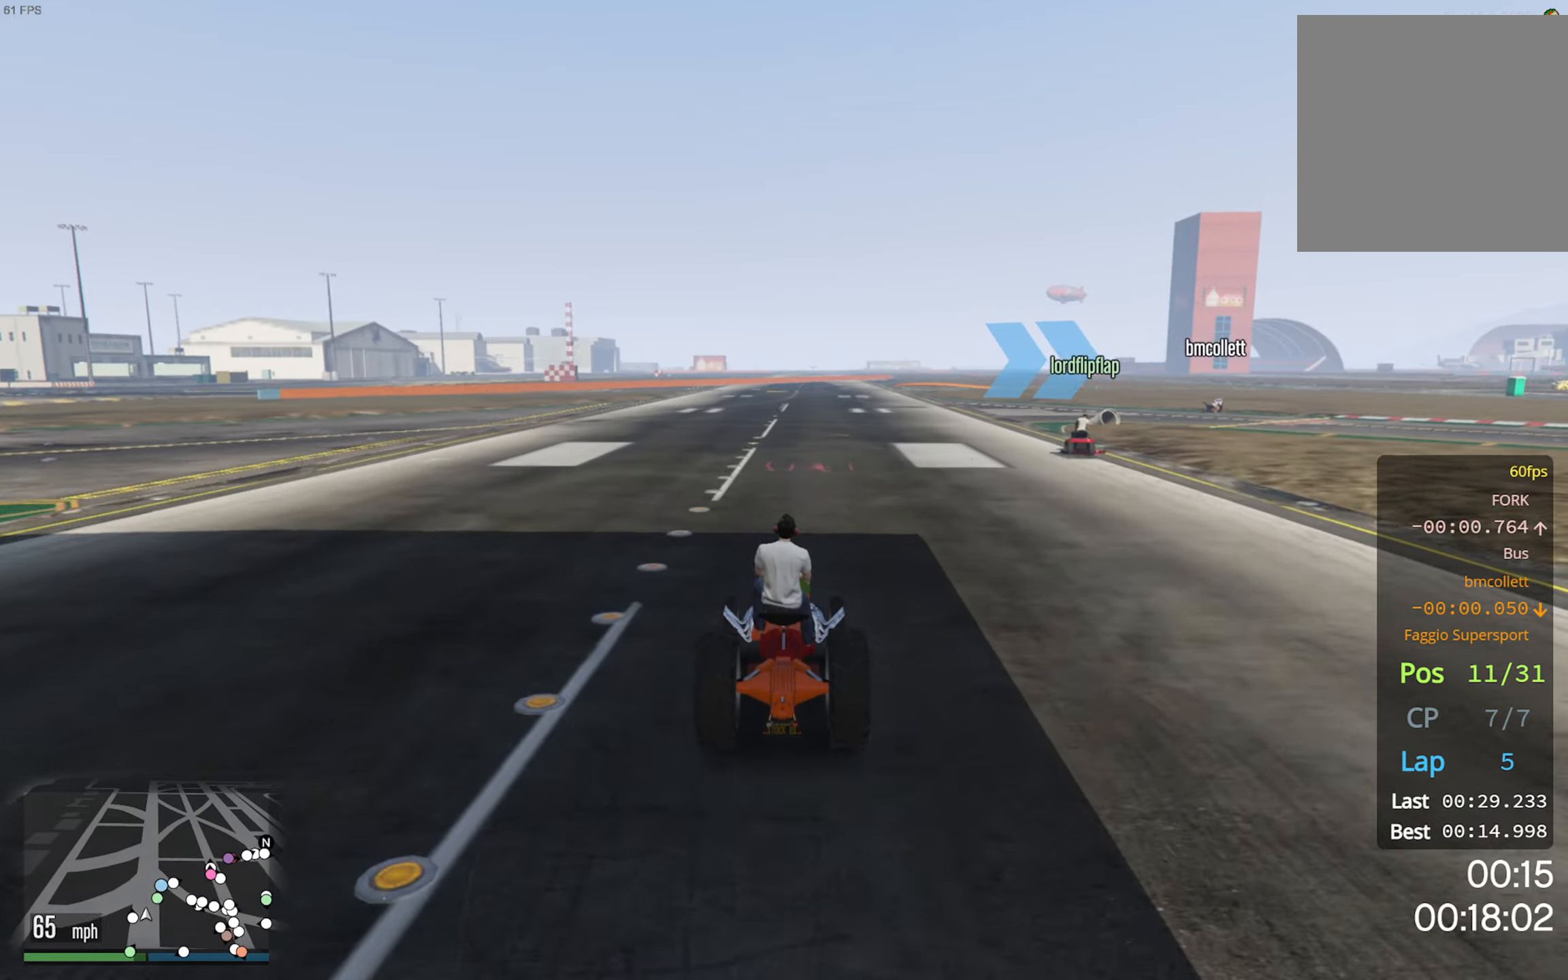
{"buttons": [], "left_stick": "center", "right_stick": "center", "events": [[150, "left_stick", "down-right"], [184, "L2", "down"], [384, "L2", "up"], [400, "left_stick", "center"]]}